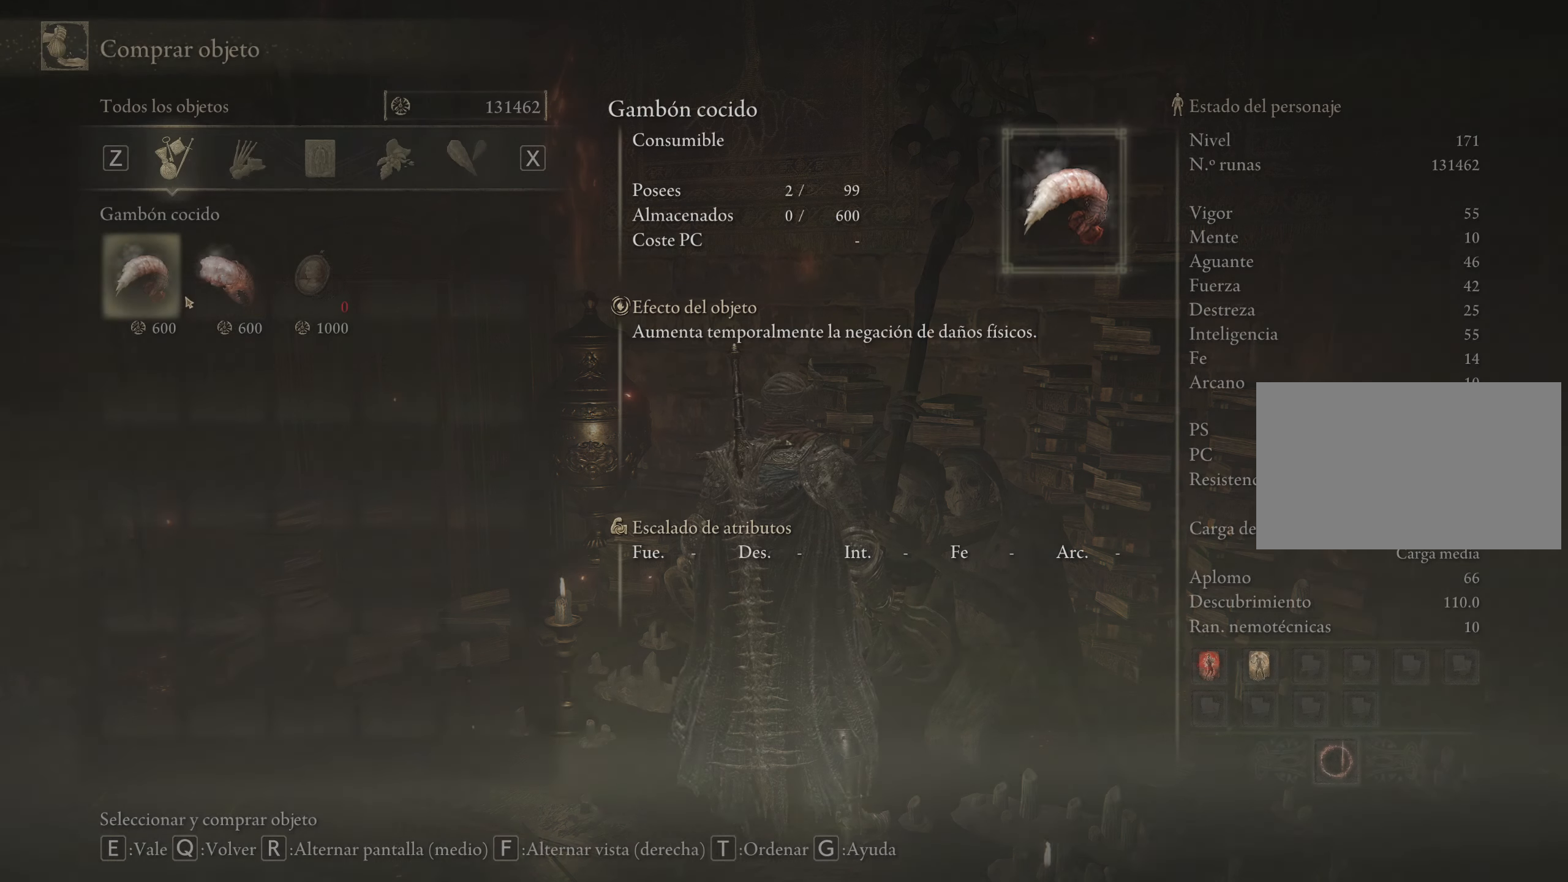
Gameplay with keyboard and mouse; each line is a JSON object with the keys and mouse buttons held at the frame after it. "events" lists presses ("down") and releases ("up") of "1", "2", "3", "4", "5", "a", "alt", "c", "caps_lock", "ctrl", "d", "e", "f", "g", "q", "r", "s", "shift", "space", "t", "tab", "v", "w", "x", "z", "mouse_left", "mouse_wheel" and "mouse_right" between this image and that frame as [ms after this image, input, new state], when the widget could be followed in between. "mouse_left", "mouse_wheel", "mouse_right" = the "left", "wheel", "right" buttons of the "mouse" list. No other keys are recorded. "wheel" means that the mouse wheel is clicked or scrolled. Not read: mouse_move.
{"keys": [], "mouse": [], "events": []}
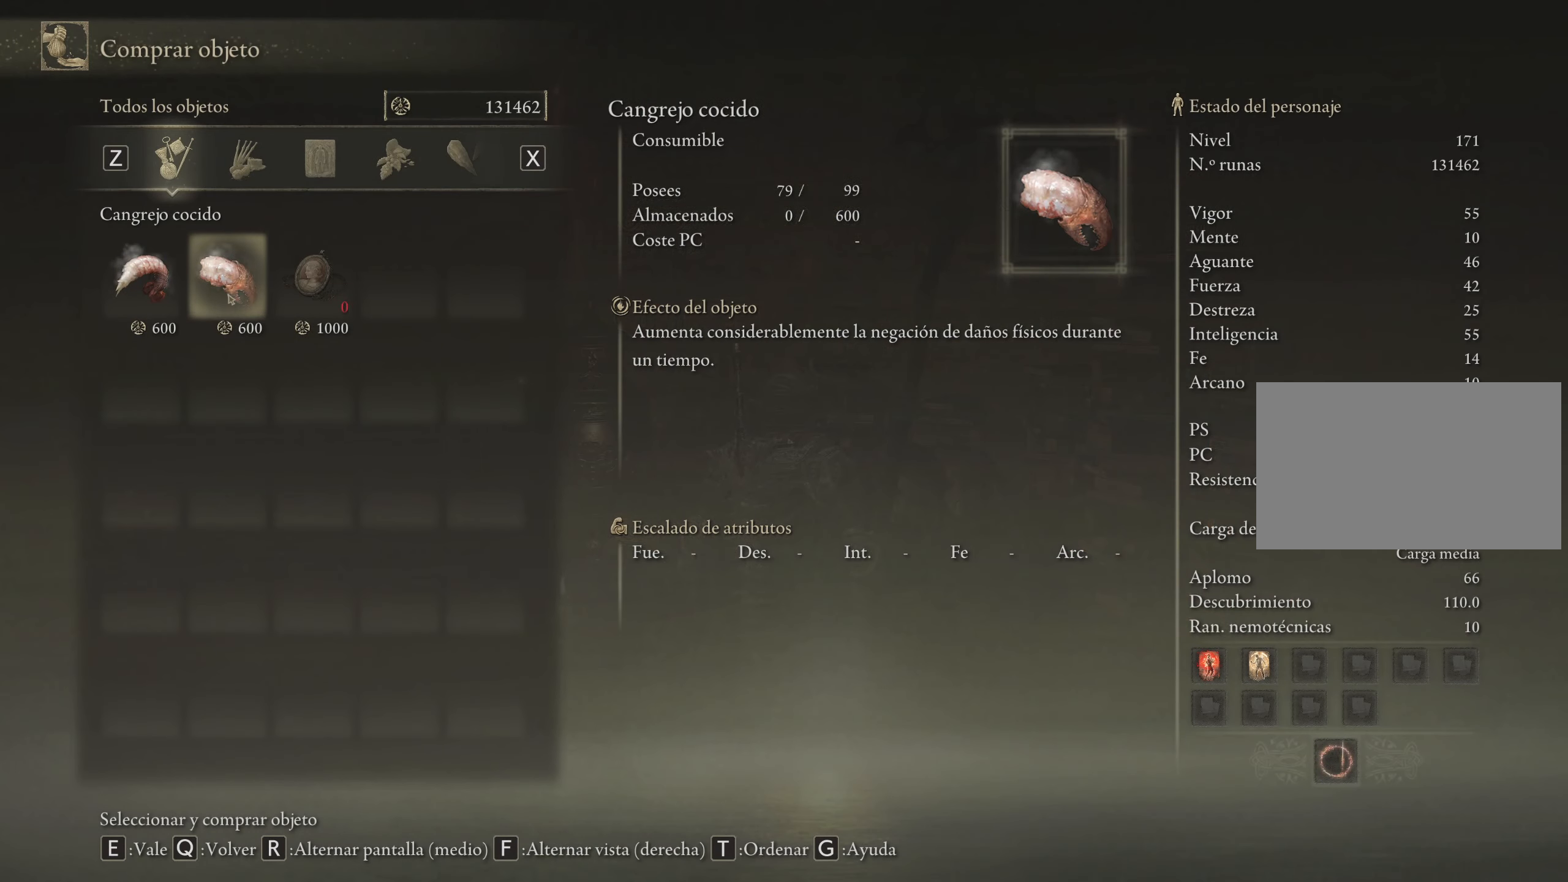
{"keys": [], "mouse": [], "events": [[116, "mouse_left", "down"], [216, "mouse_left", "up"]]}
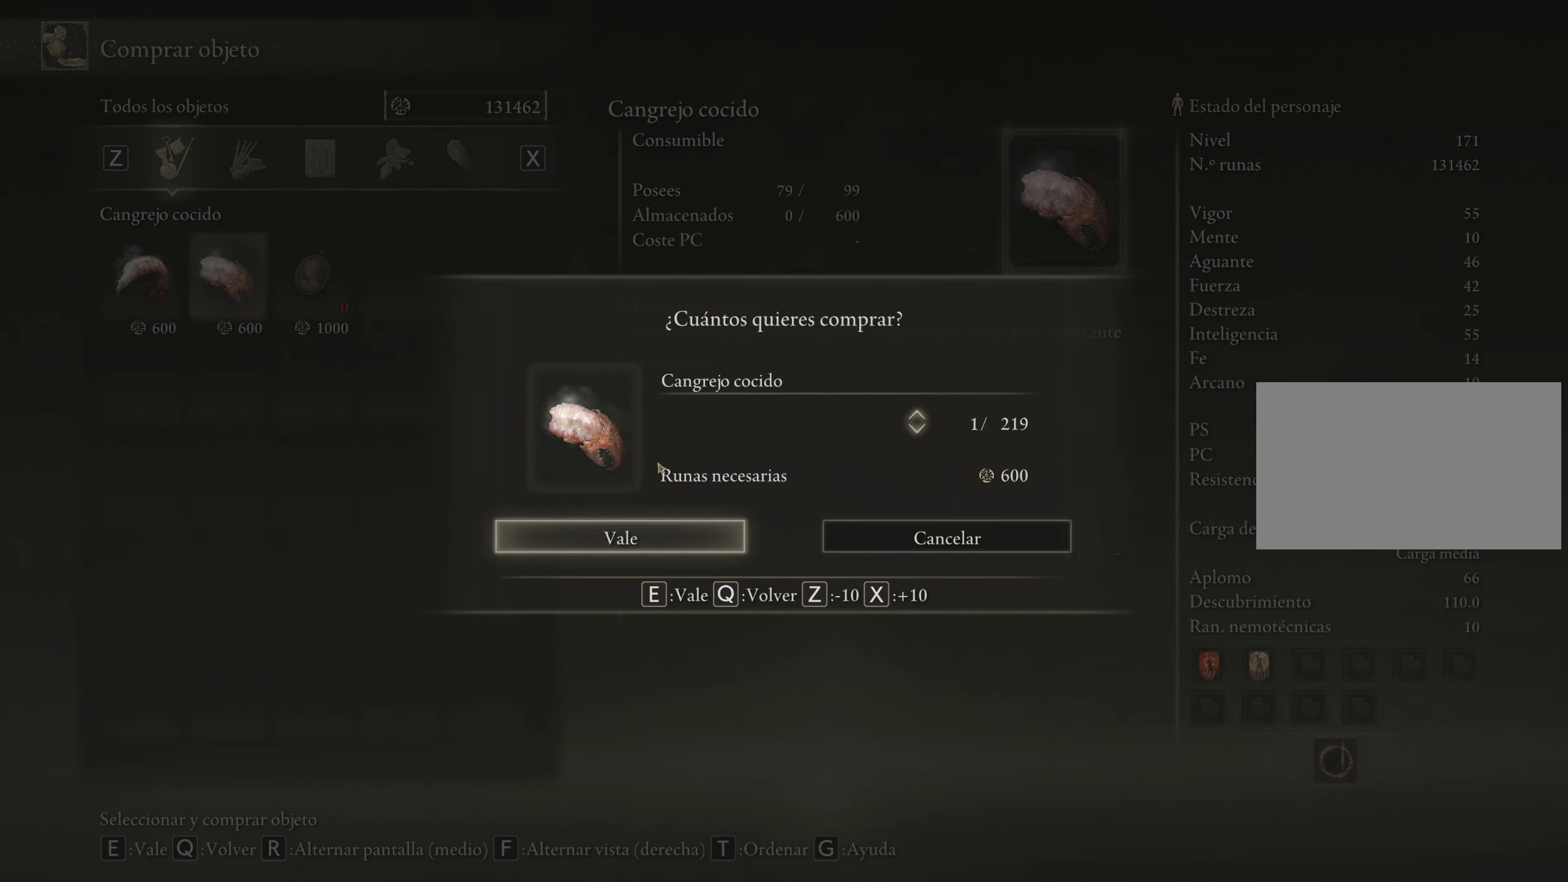
{"keys": [], "mouse": [], "events": []}
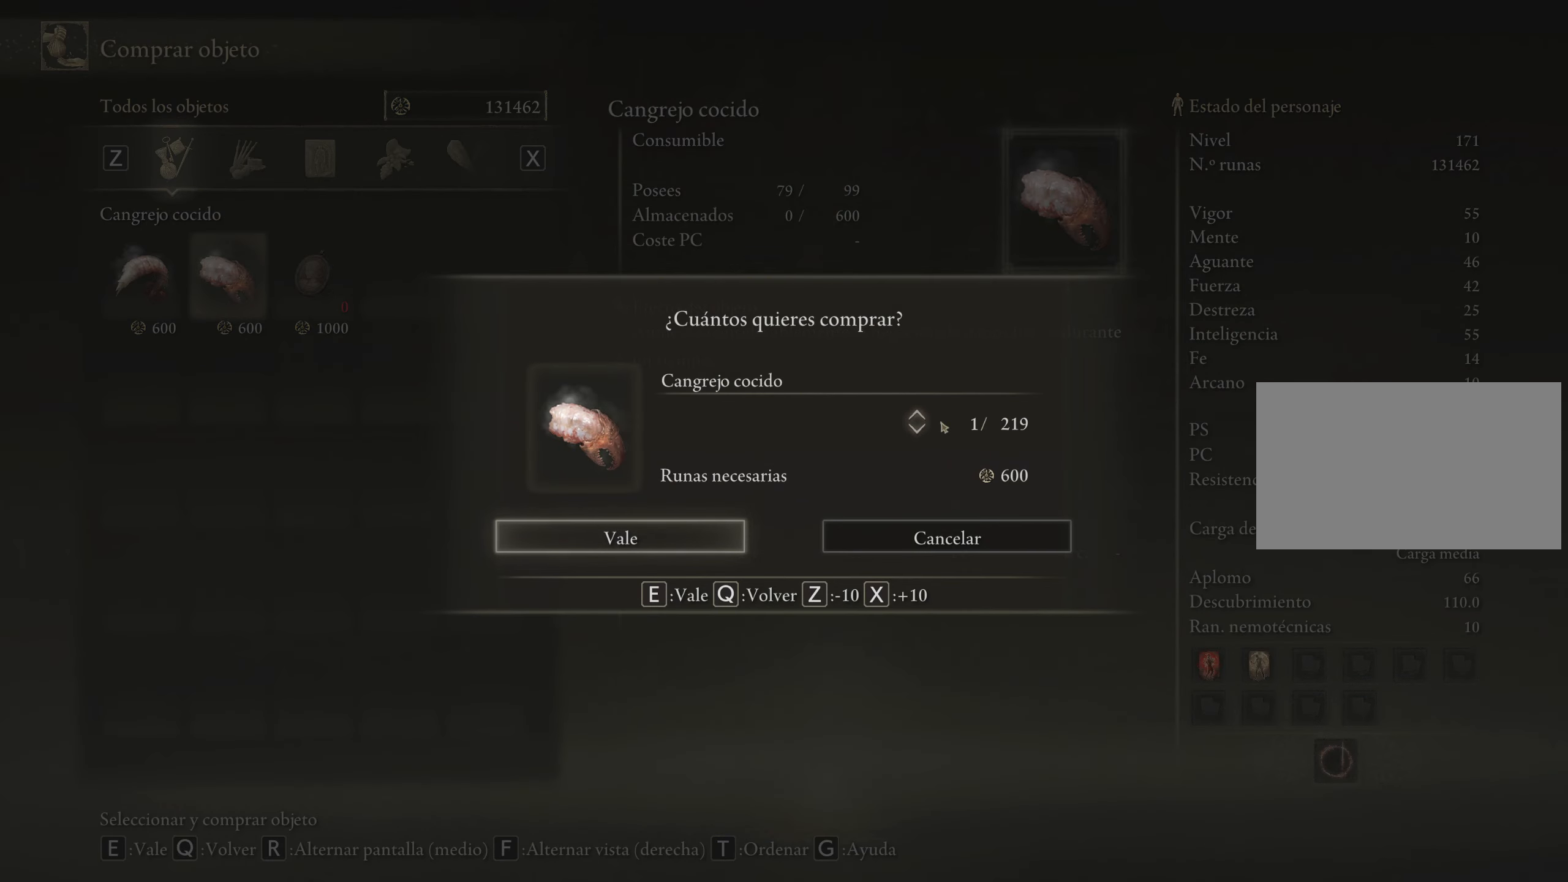
{"keys": [], "mouse": [], "events": [[383, "mouse_left", "down"], [466, "mouse_left", "up"]]}
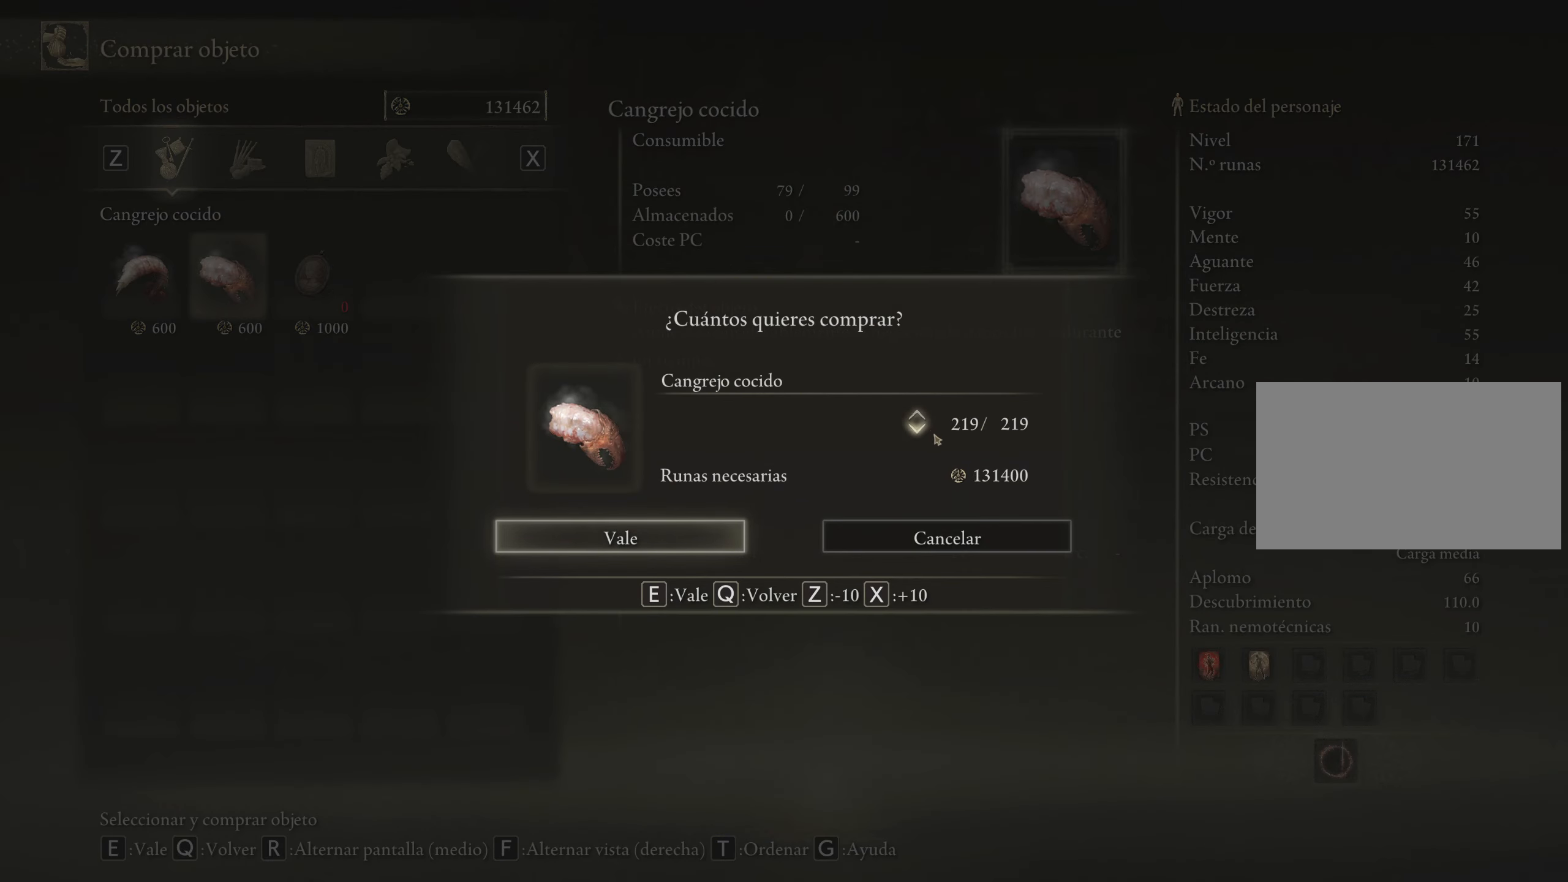
{"keys": [], "mouse": ["left"], "events": [[433, "mouse_left", "down"]]}
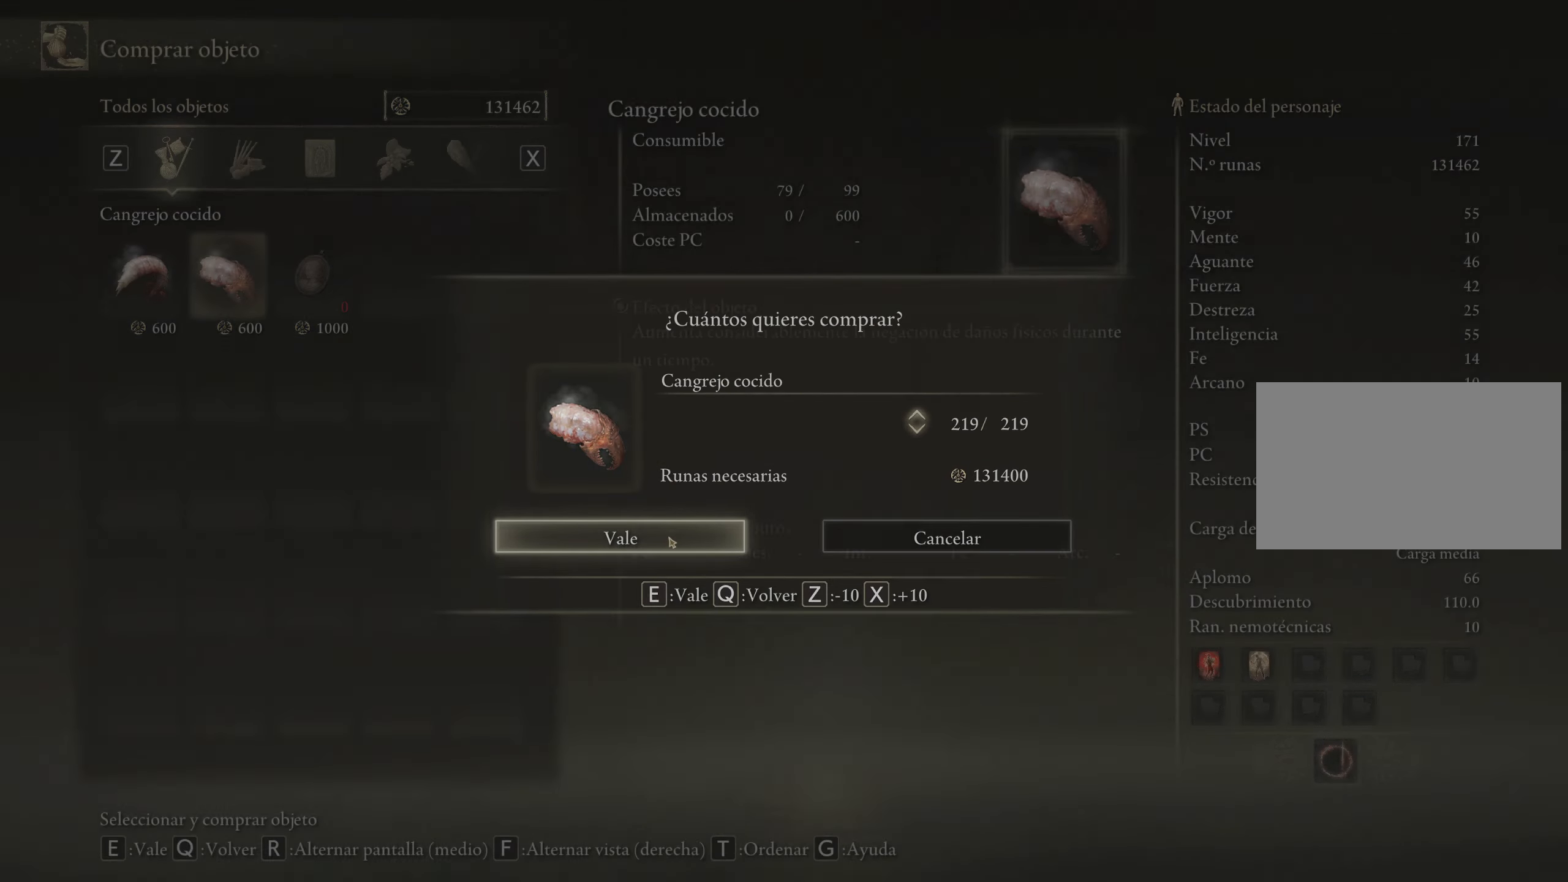
{"keys": [], "mouse": [], "events": [[33, "mouse_left", "up"]]}
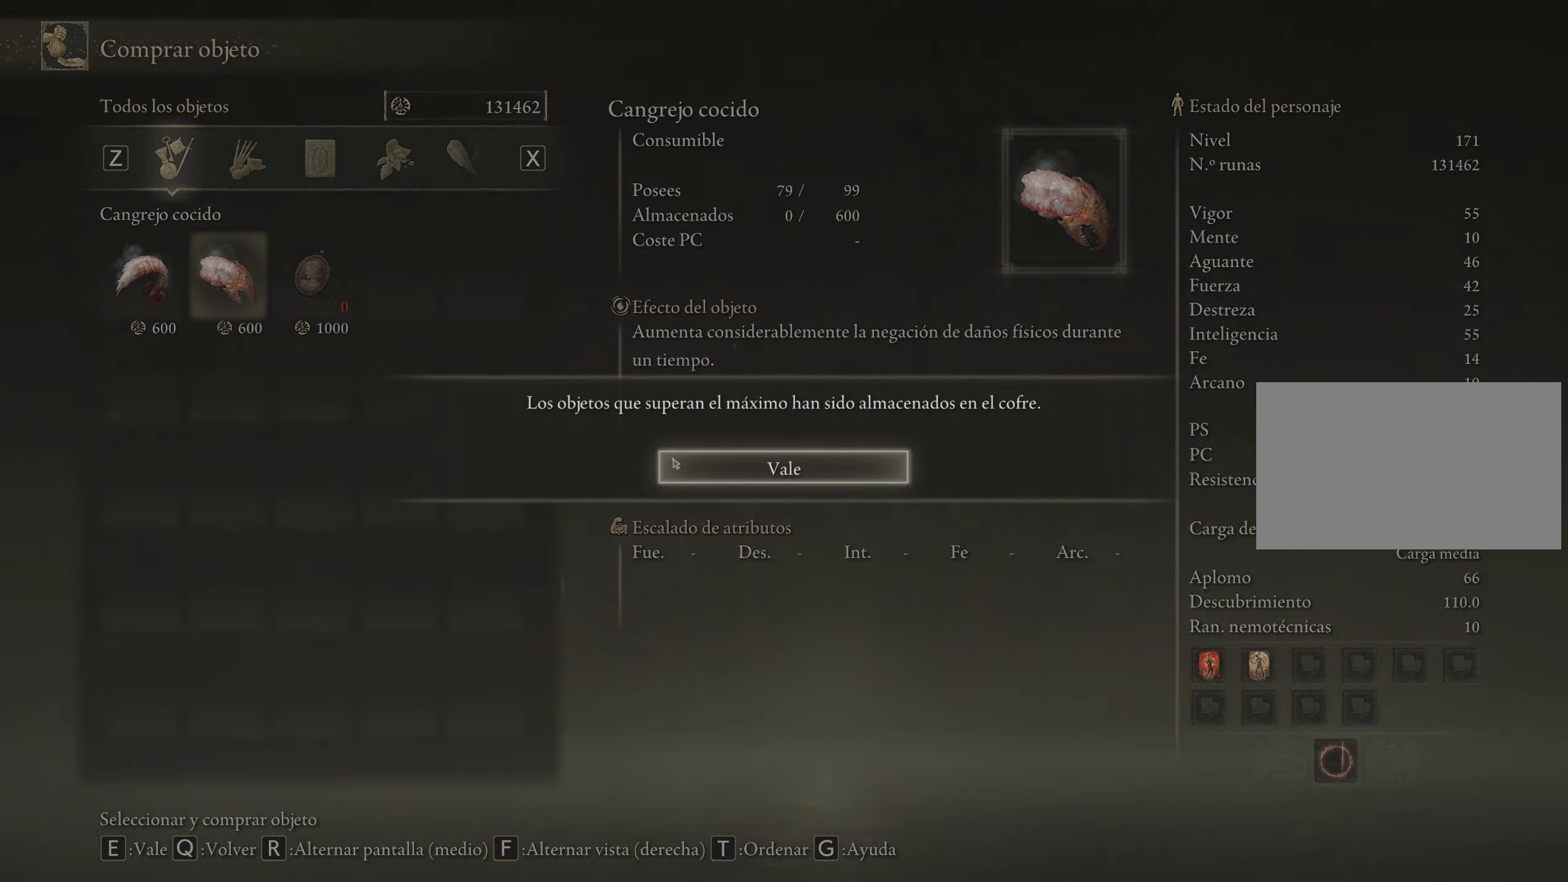
{"keys": [], "mouse": [], "events": [[50, "mouse_left", "down"], [100, "mouse_left", "up"]]}
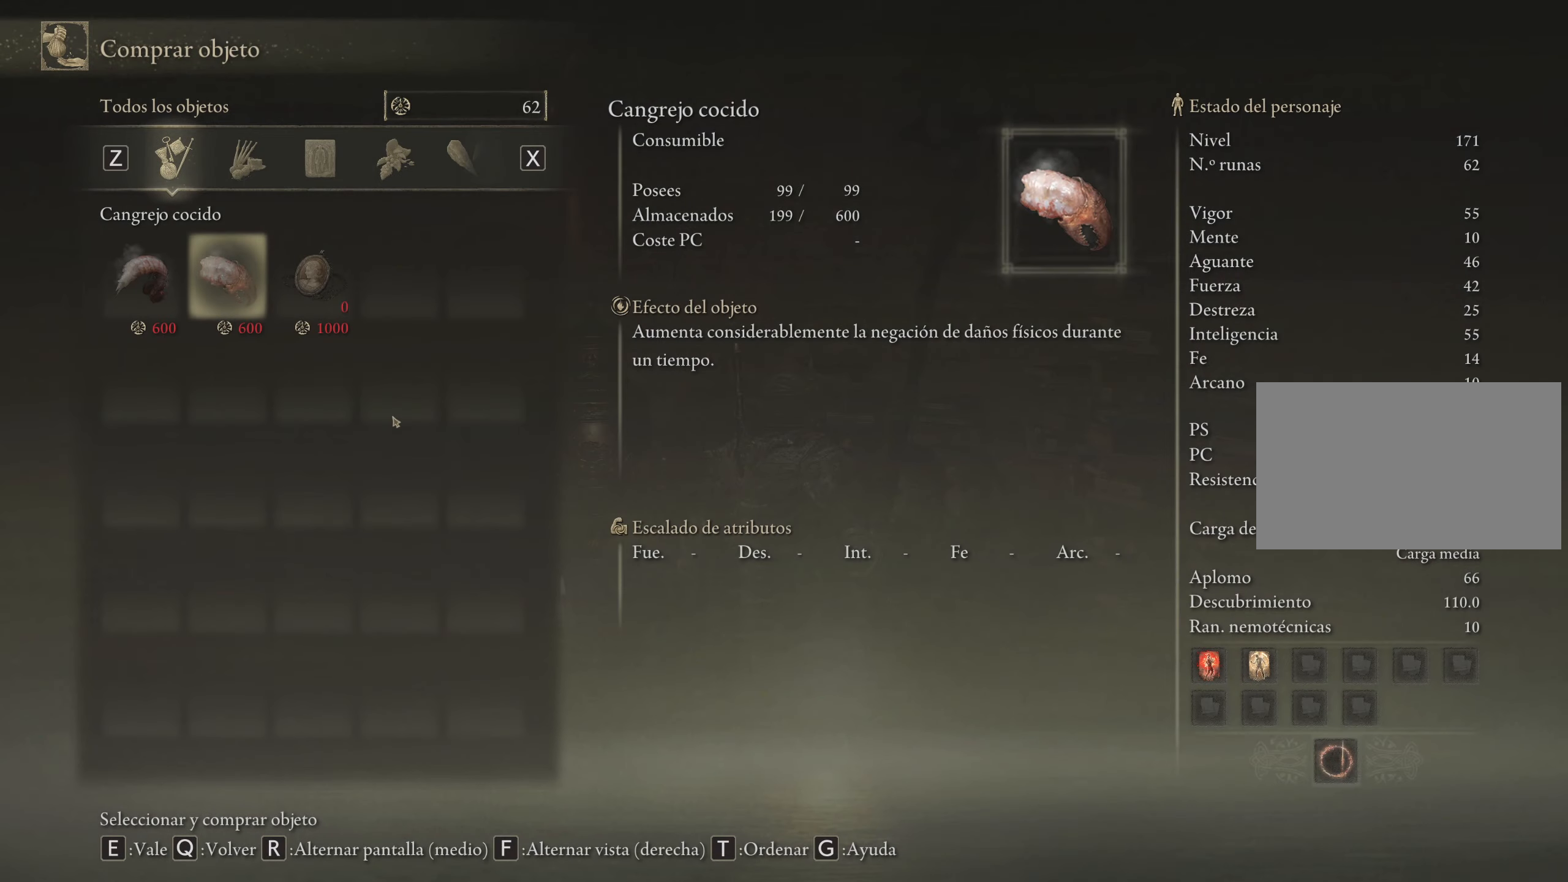
{"keys": ["q"], "mouse": [], "events": [[150, "q", "down"], [250, "q", "up"], [483, "q", "down"]]}
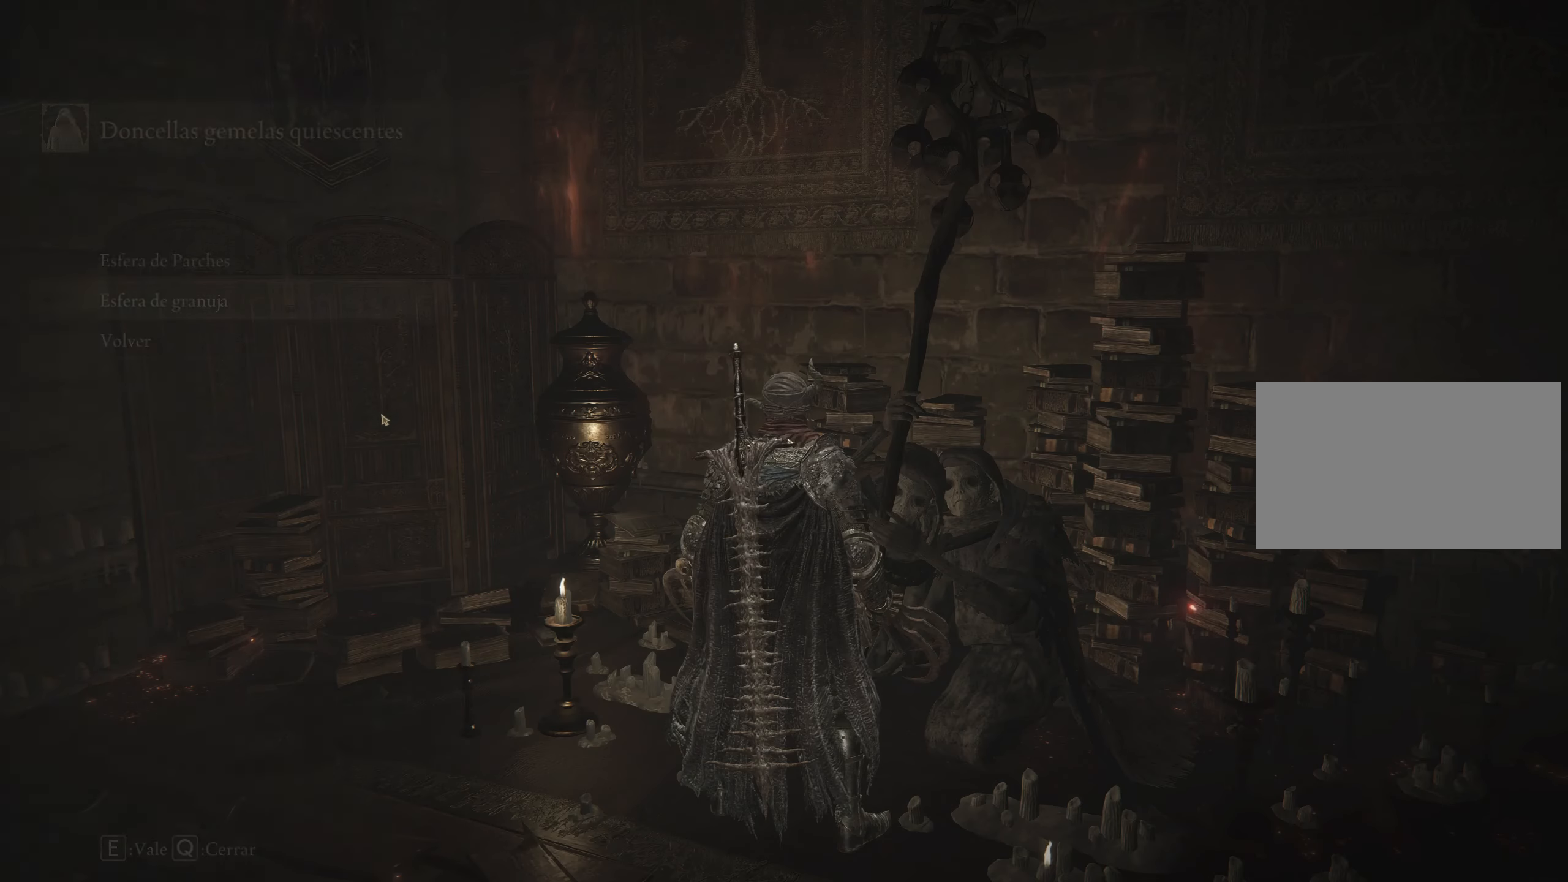
{"keys": ["q"], "mouse": [], "events": [[133, "q", "up"], [400, "q", "down"]]}
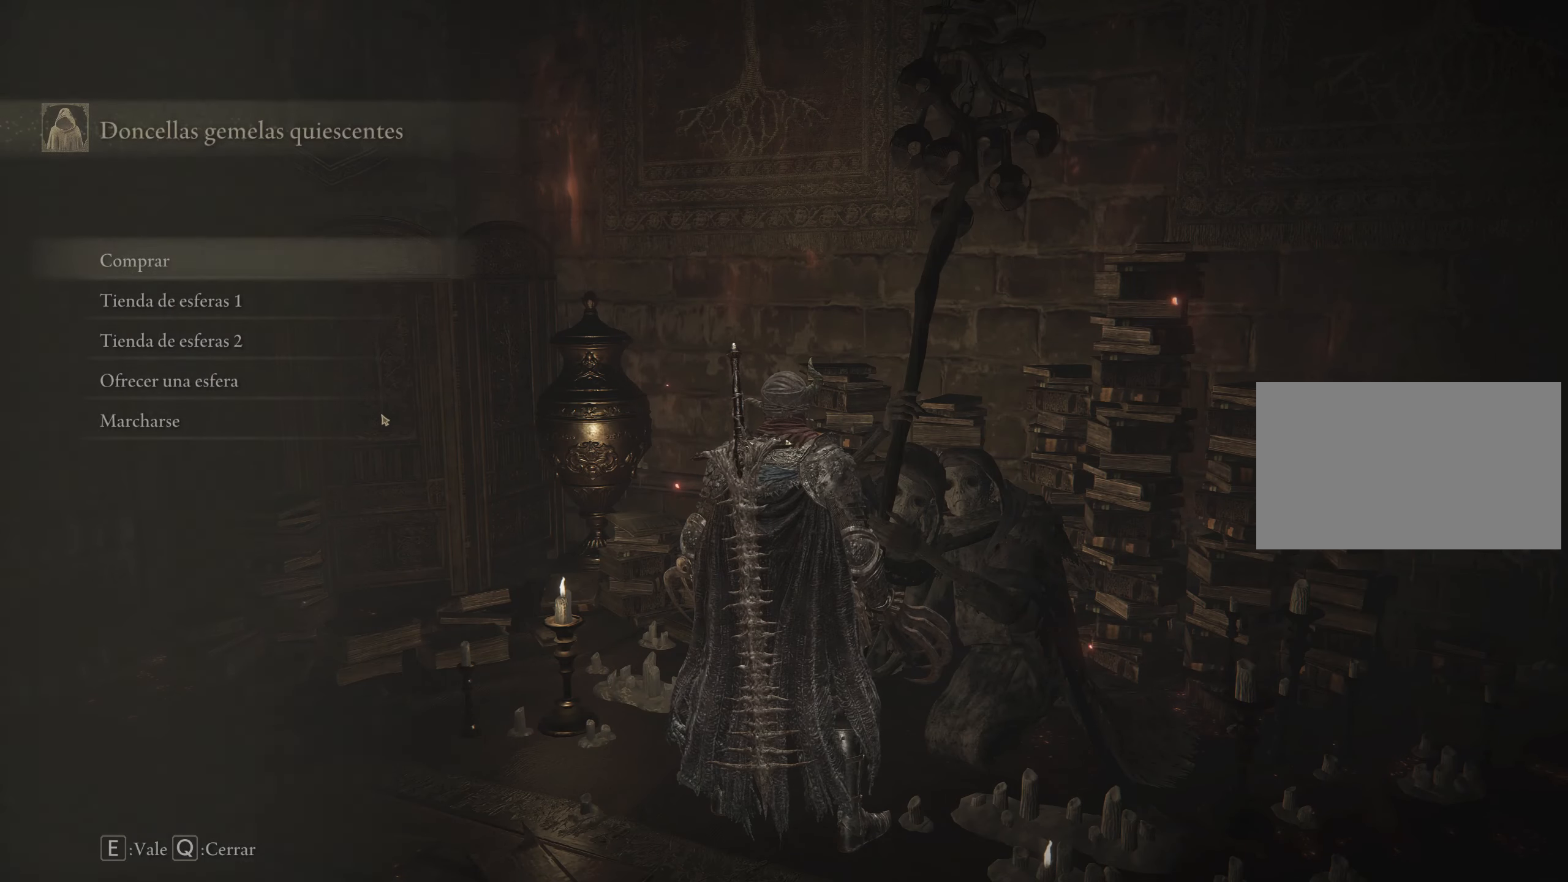
{"keys": [], "mouse": [], "events": [[50, "q", "up"]]}
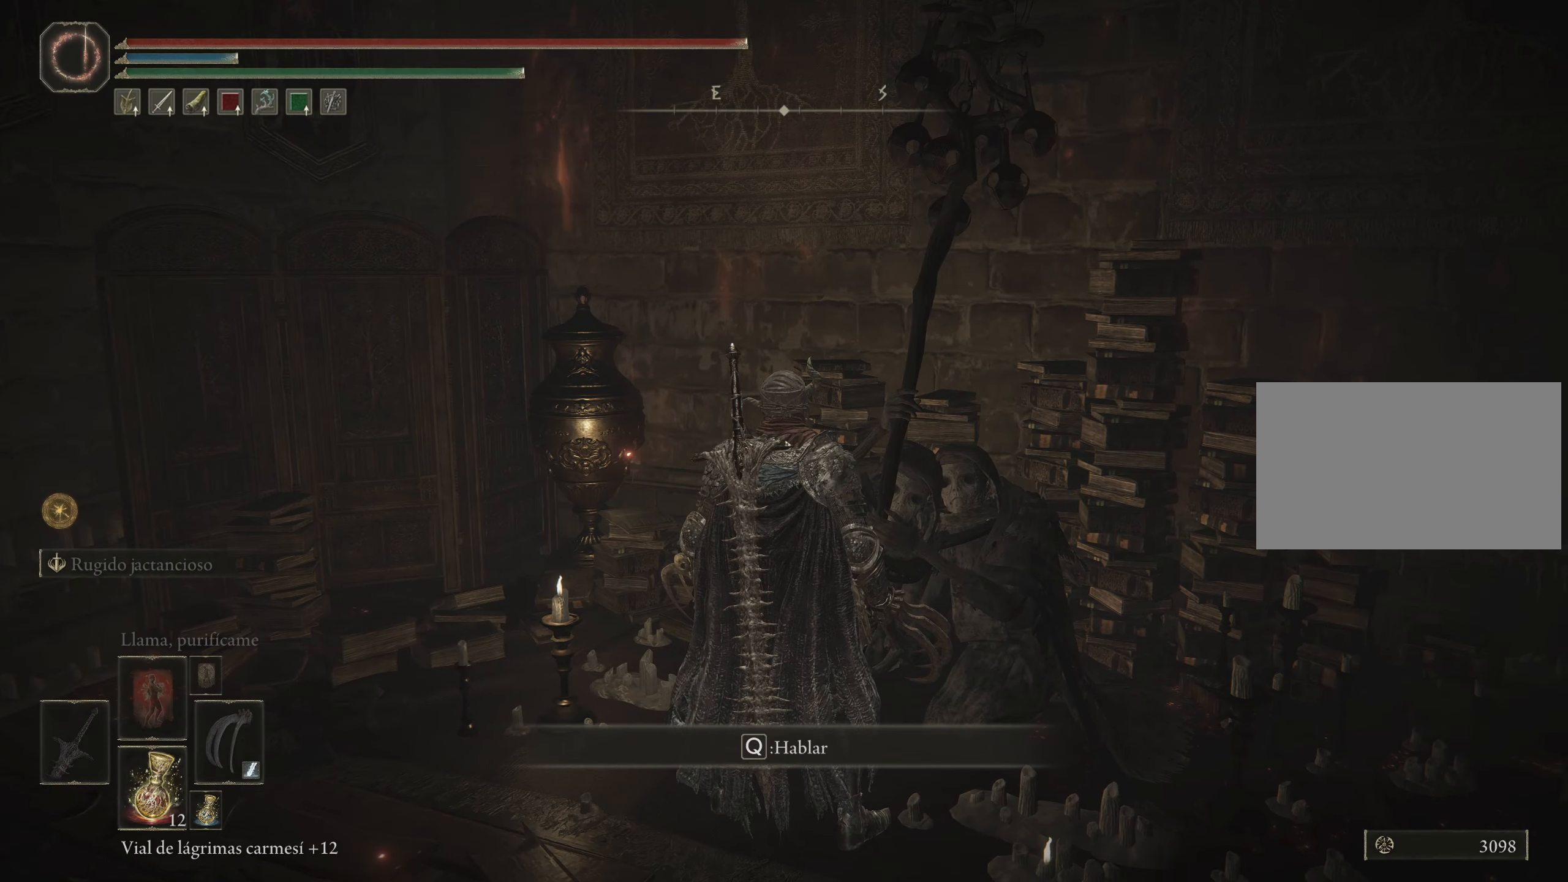
{"keys": ["w"], "mouse": [], "events": [[450, "w", "down"]]}
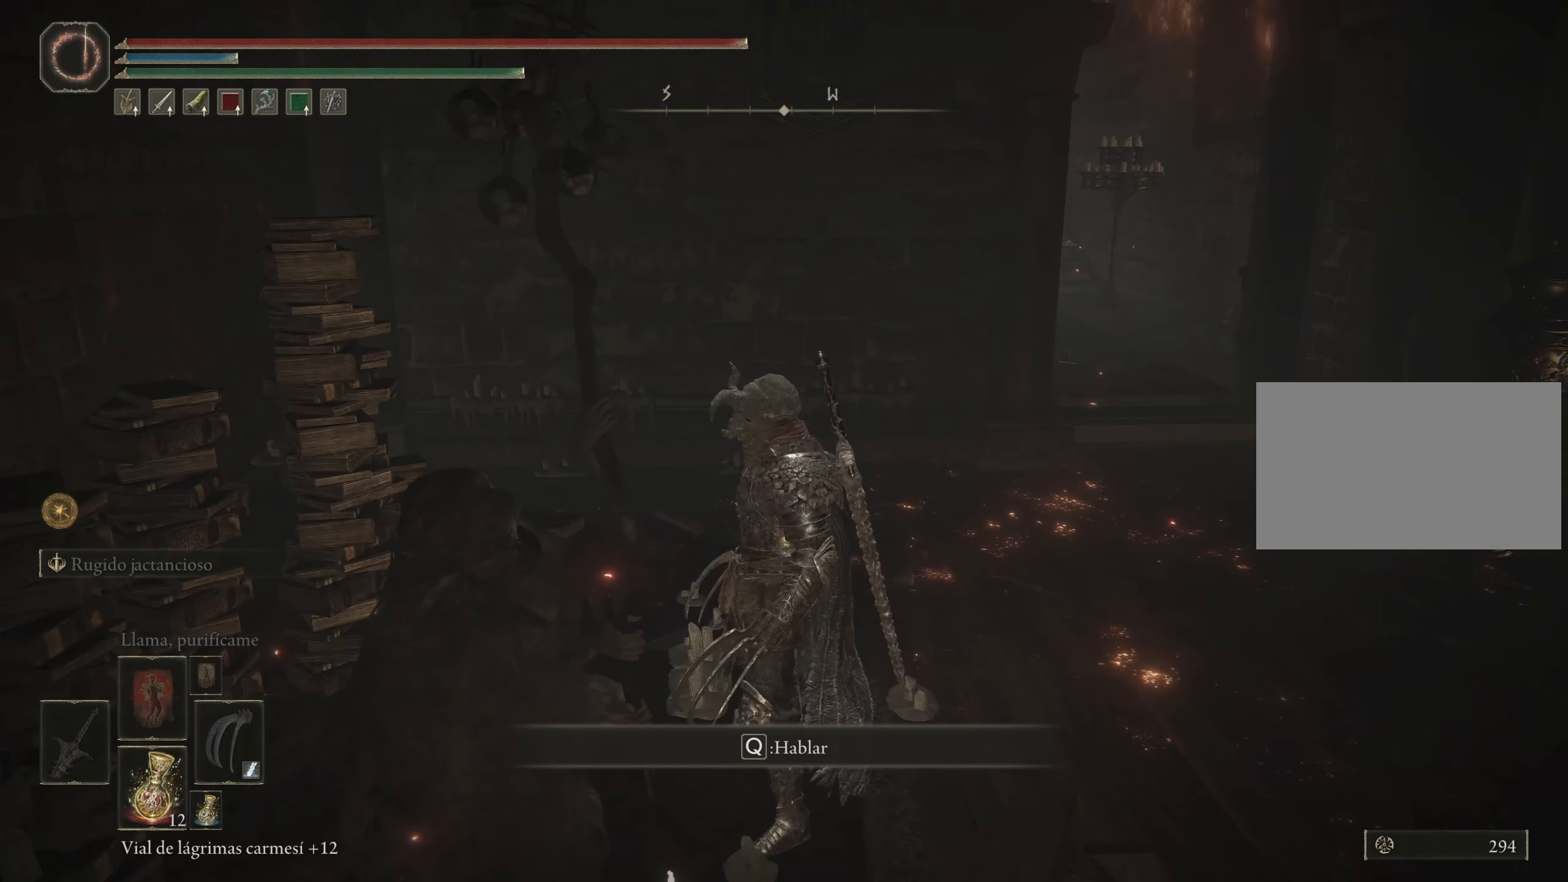
{"keys": ["w"], "mouse": [], "events": []}
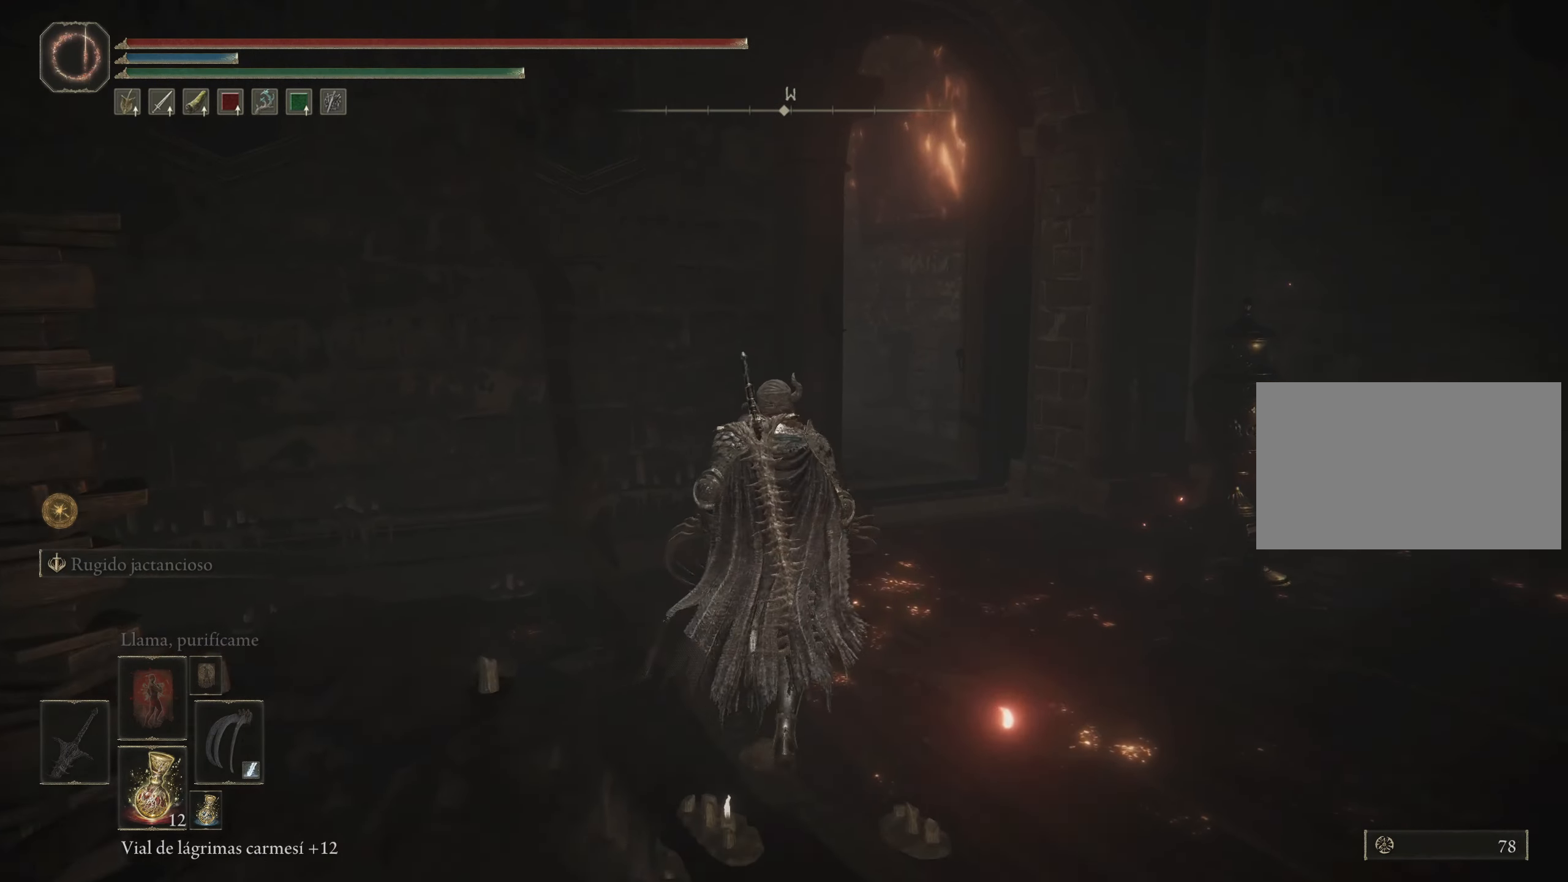
{"keys": [], "mouse": [], "events": [[183, "w", "up"]]}
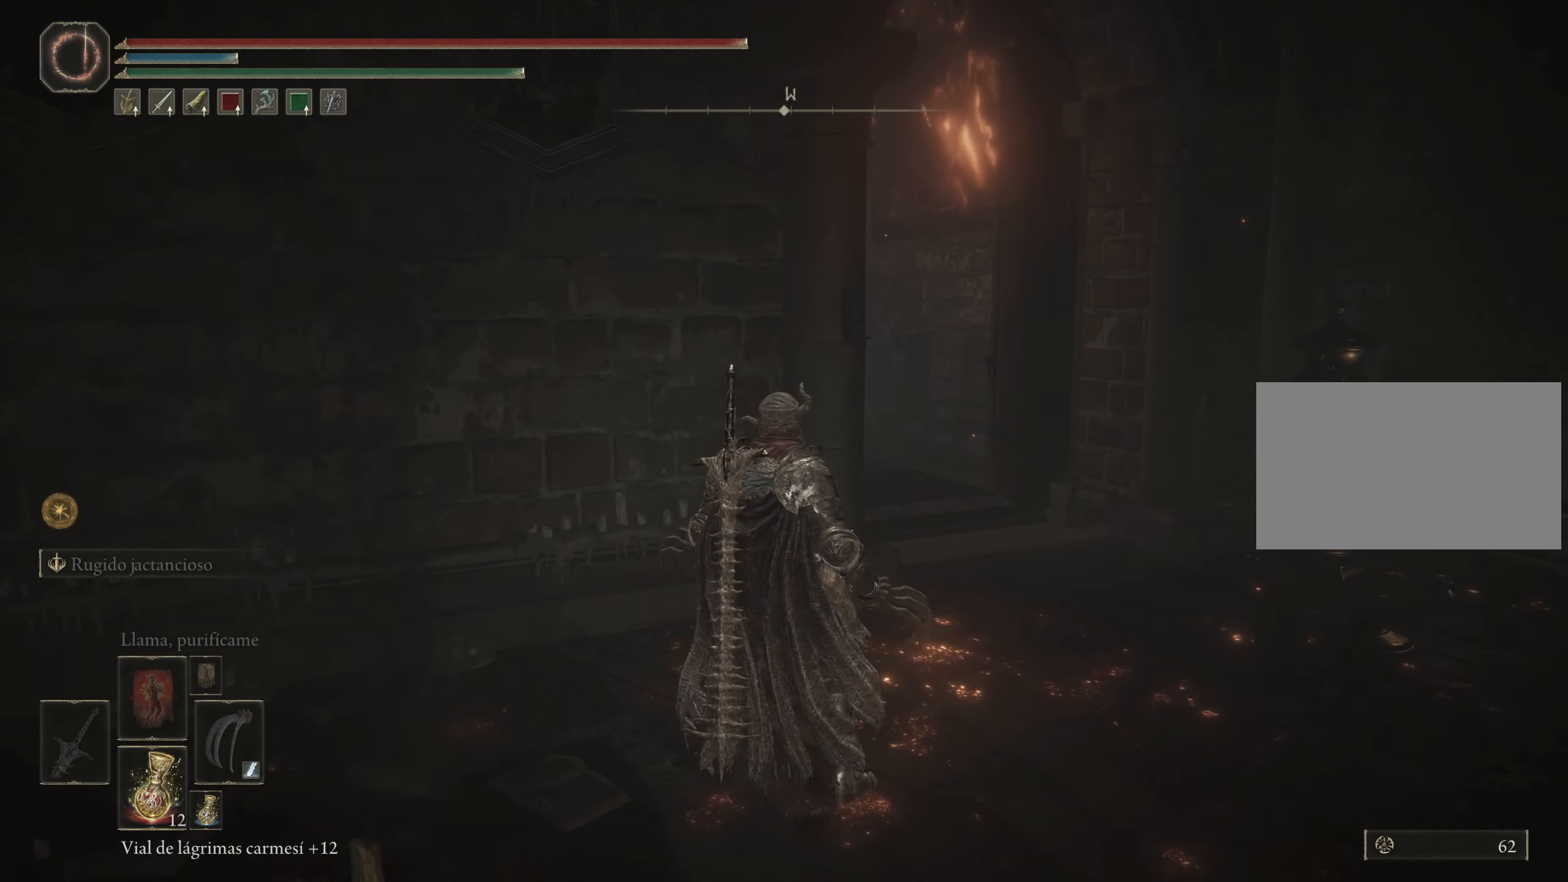
{"keys": [], "mouse": [], "events": [[117, "g", "down"], [217, "g", "up"]]}
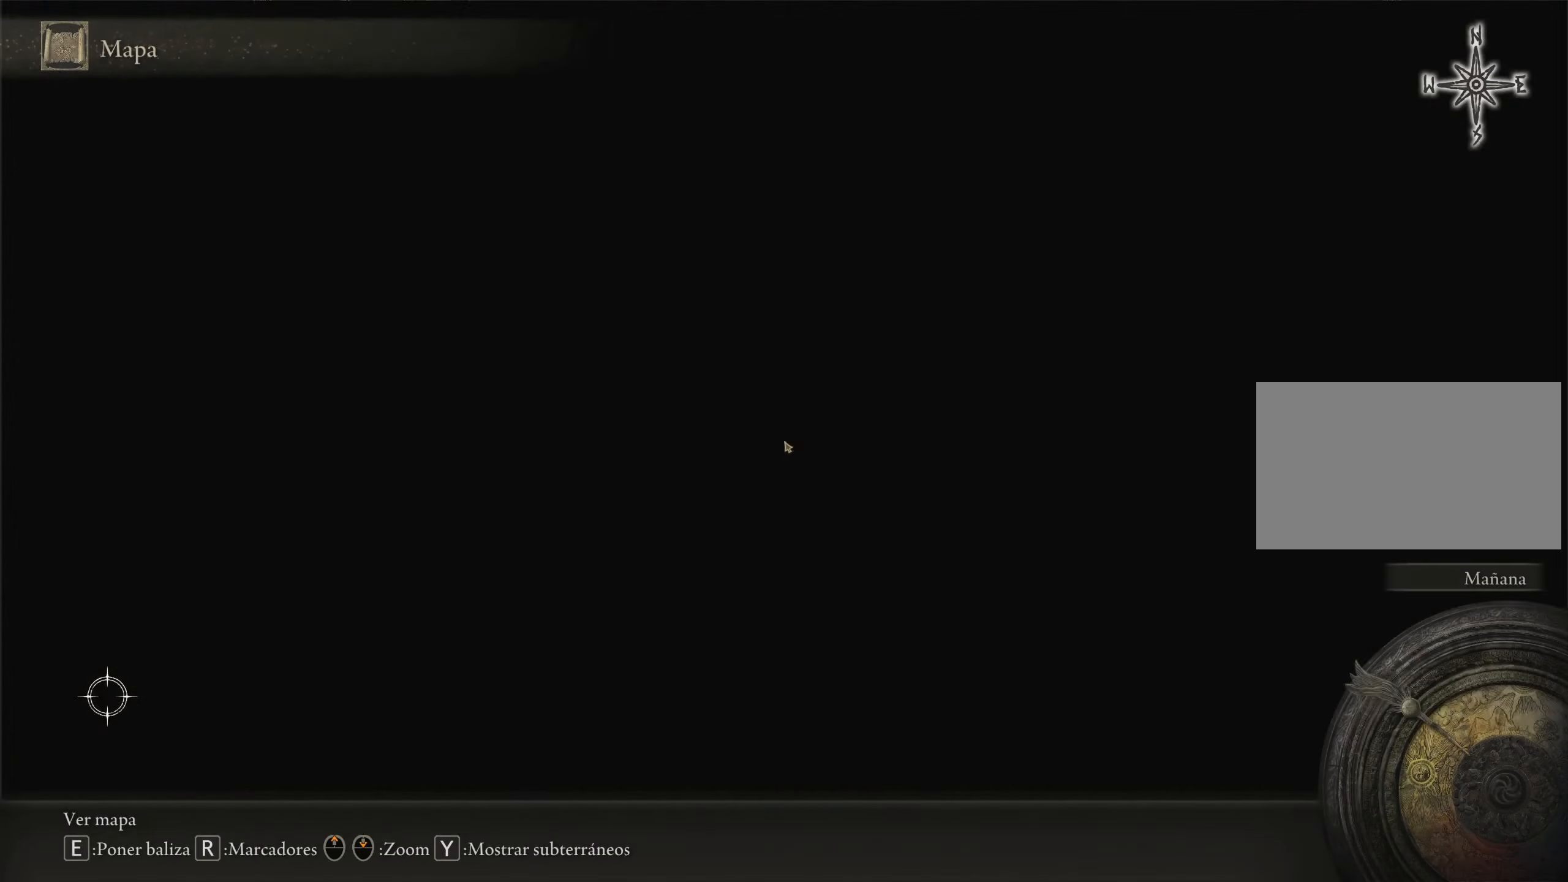
{"keys": ["w"], "mouse": [], "events": [[233, "w", "down"]]}
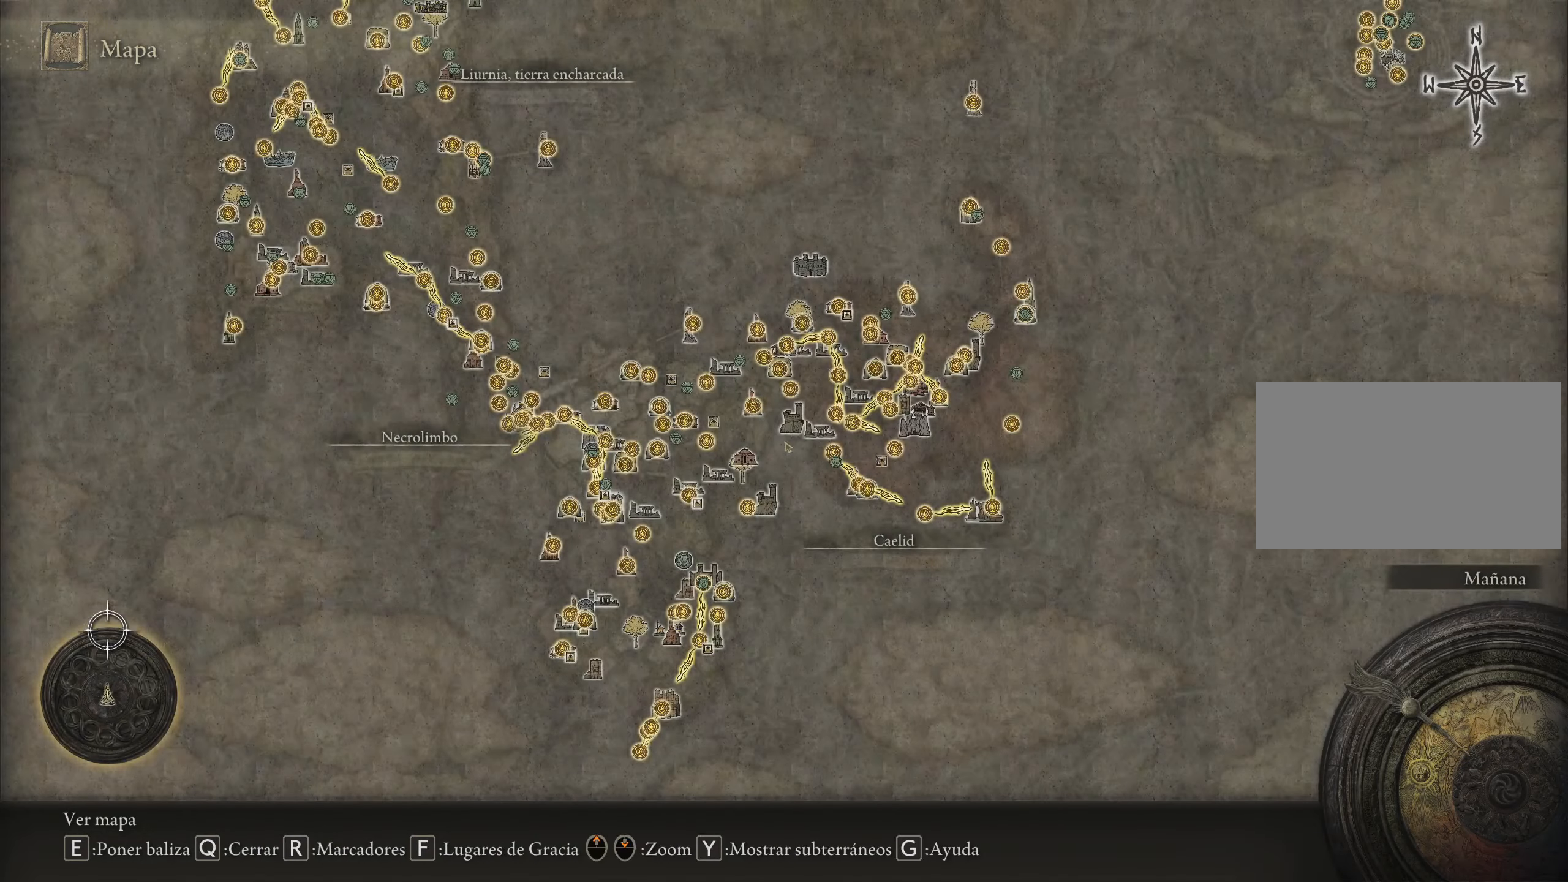
{"keys": ["d", "w"], "mouse": [], "events": [[250, "d", "down"]]}
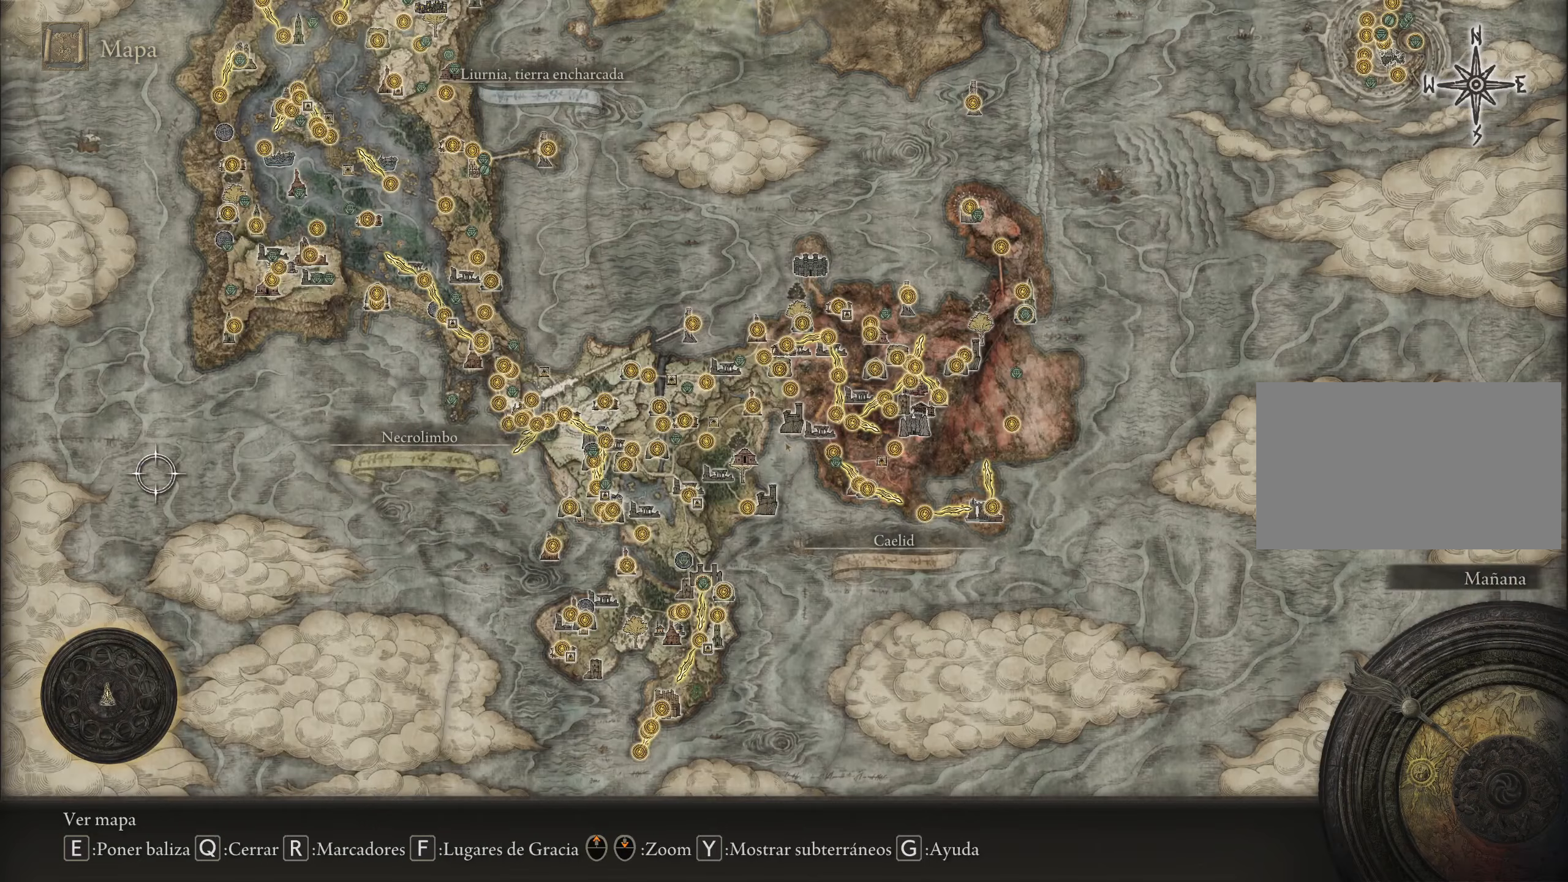
{"keys": ["d"], "mouse": [], "events": [[184, "mouse_wheel", "down"], [234, "w", "up"], [267, "mouse_wheel", "up"]]}
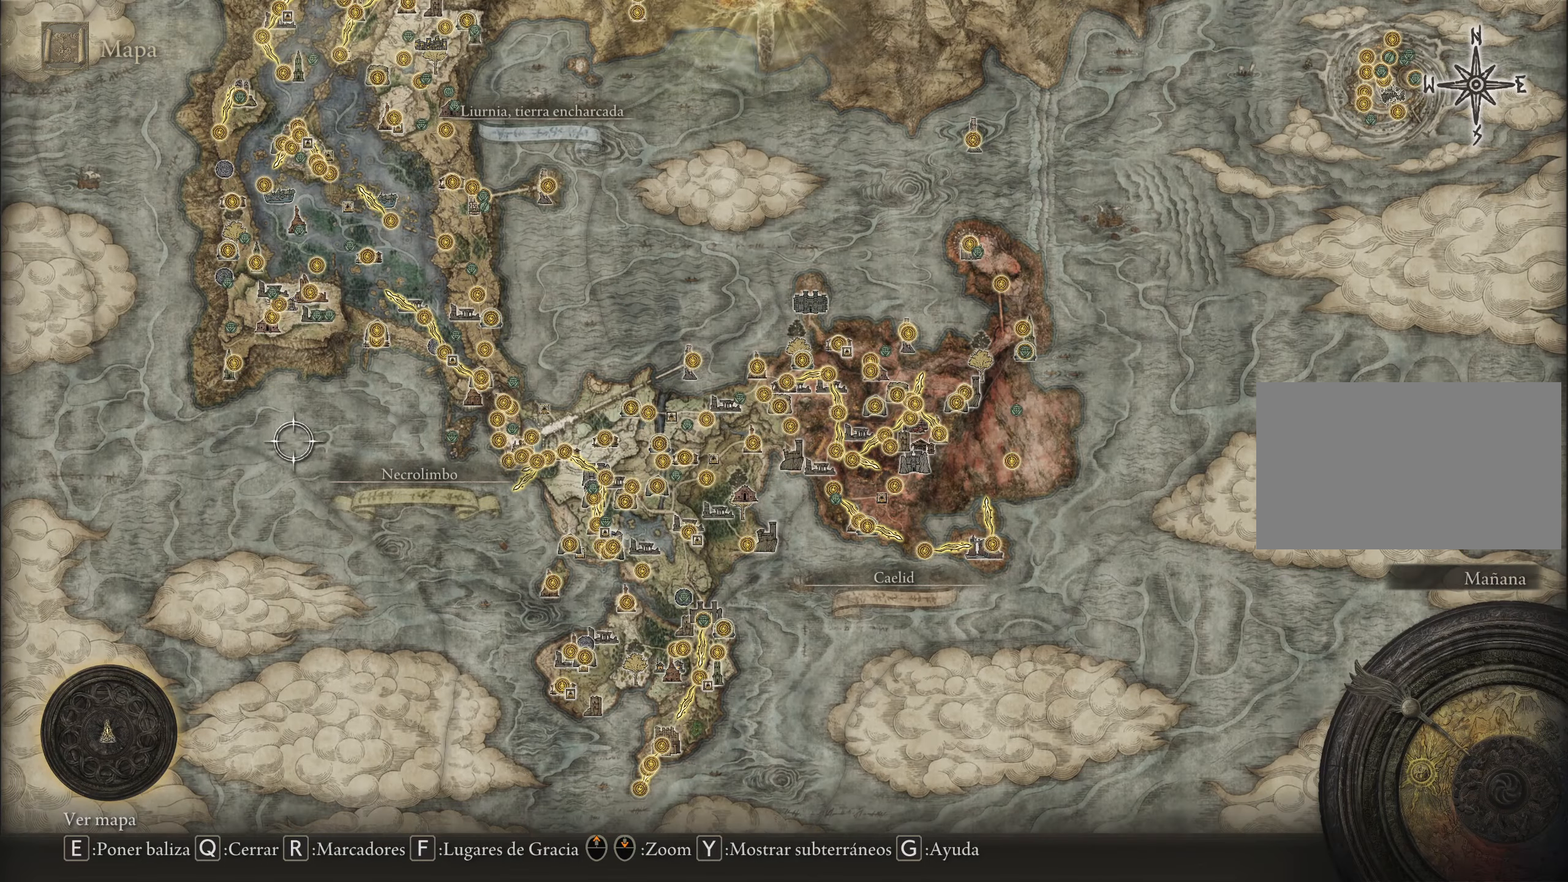
{"keys": ["d"], "mouse": [], "events": []}
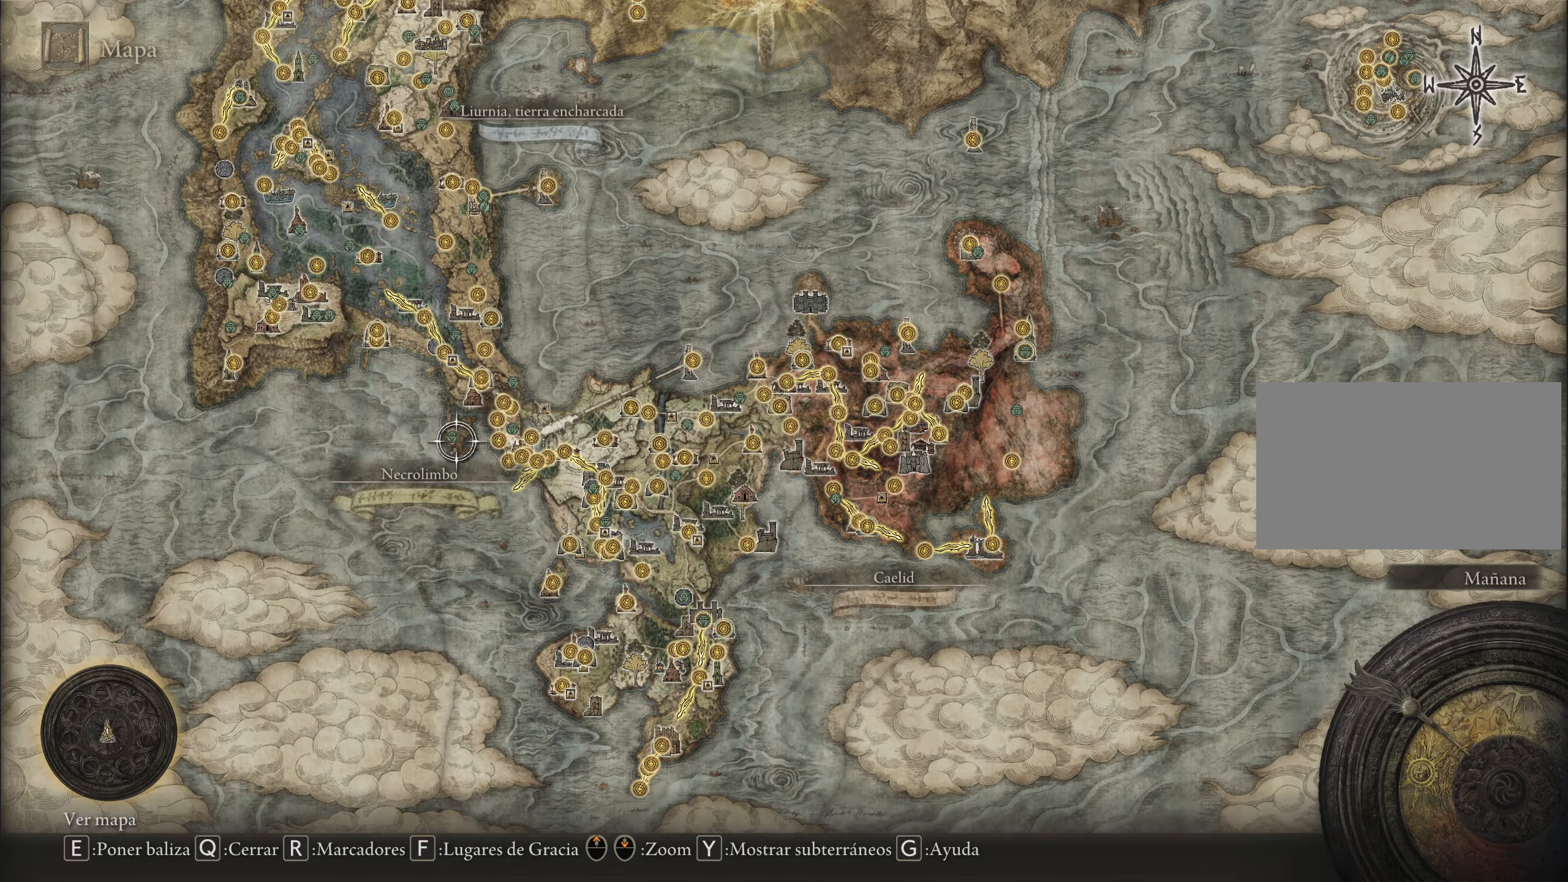
{"keys": ["d"], "mouse": [], "events": []}
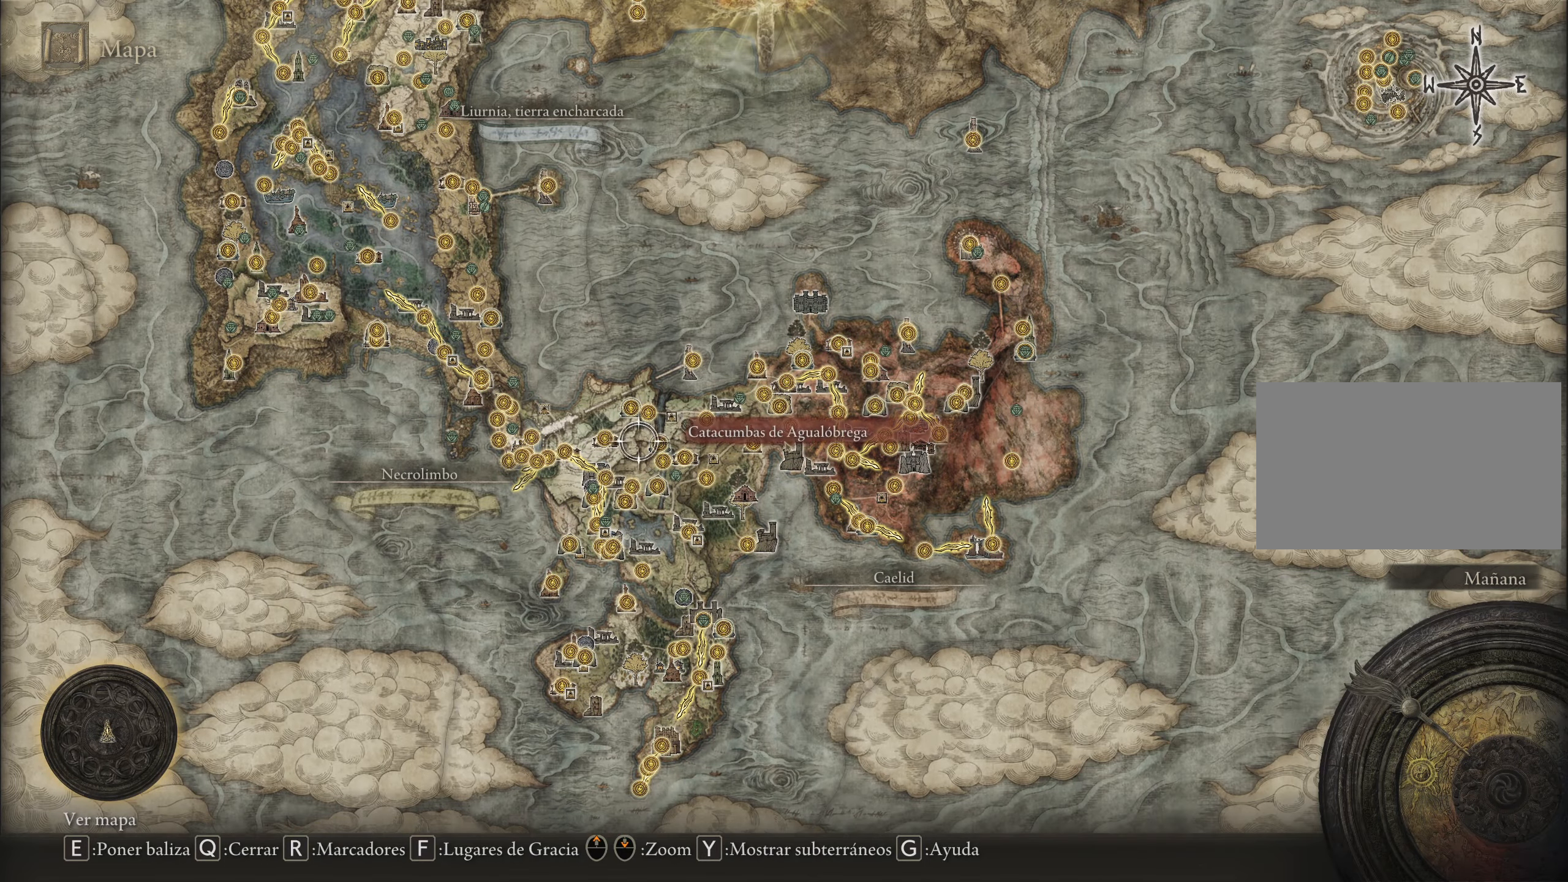
{"keys": ["d", "w"], "mouse": [], "events": [[50, "w", "down"]]}
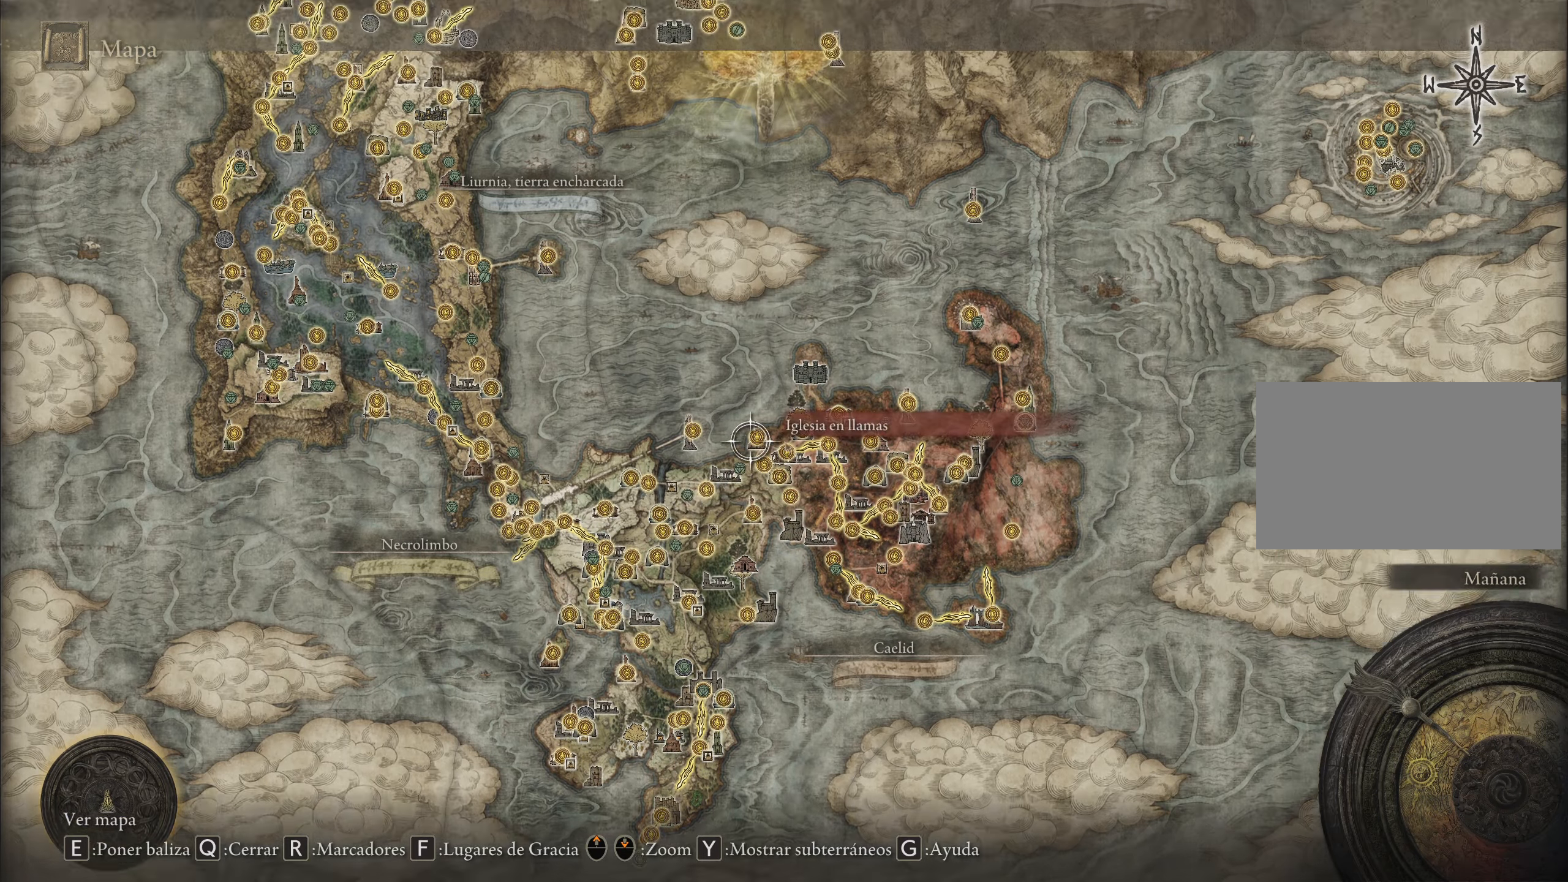
{"keys": ["d", "w"], "mouse": [], "events": []}
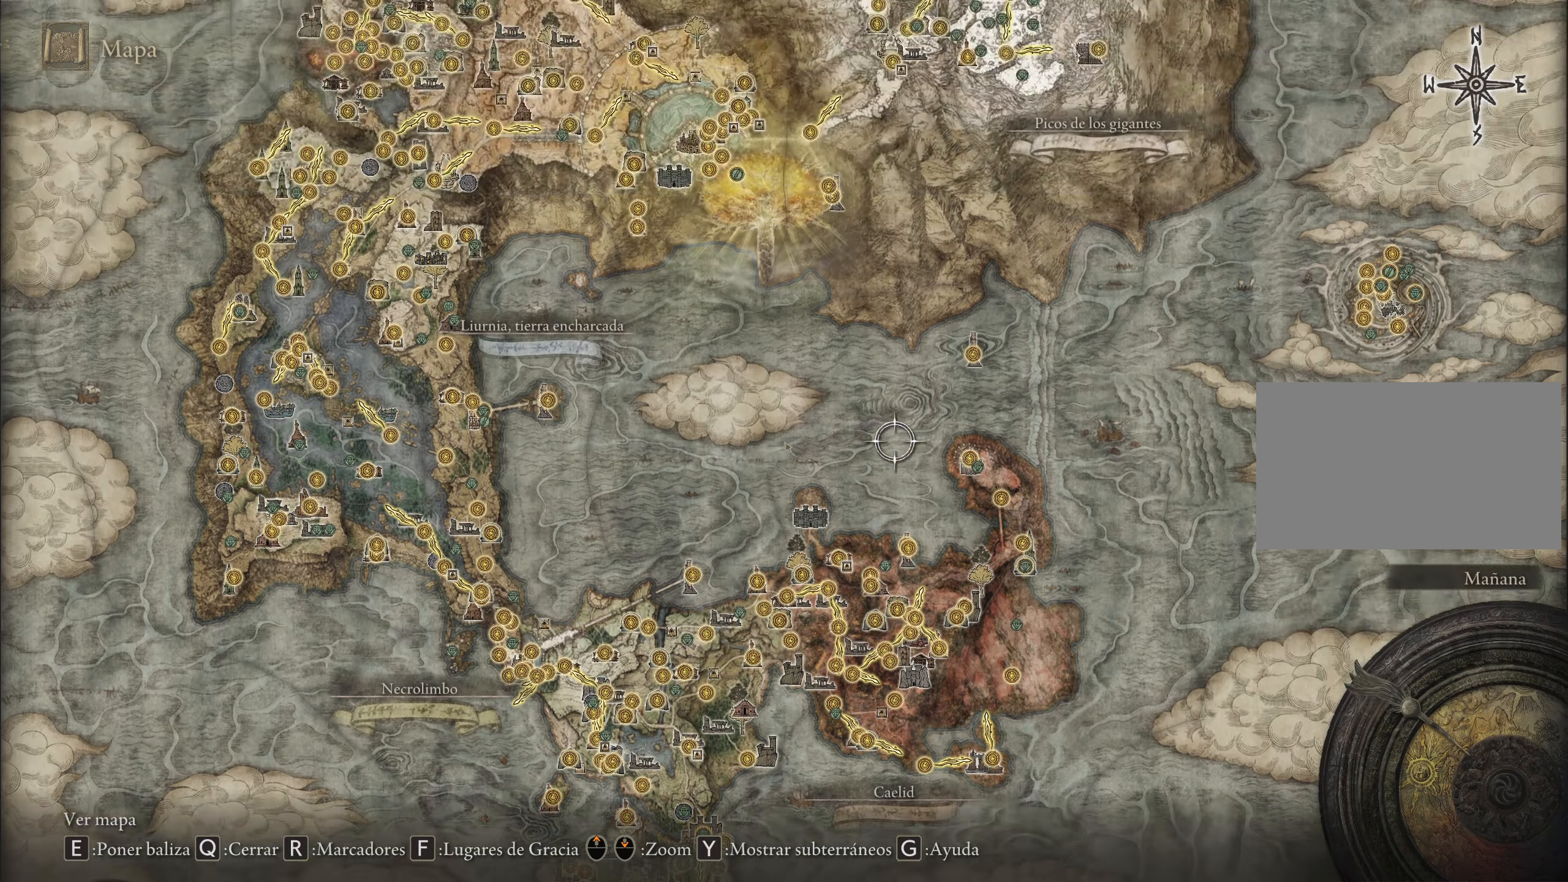
{"keys": ["d"], "mouse": [], "events": [[484, "w", "up"]]}
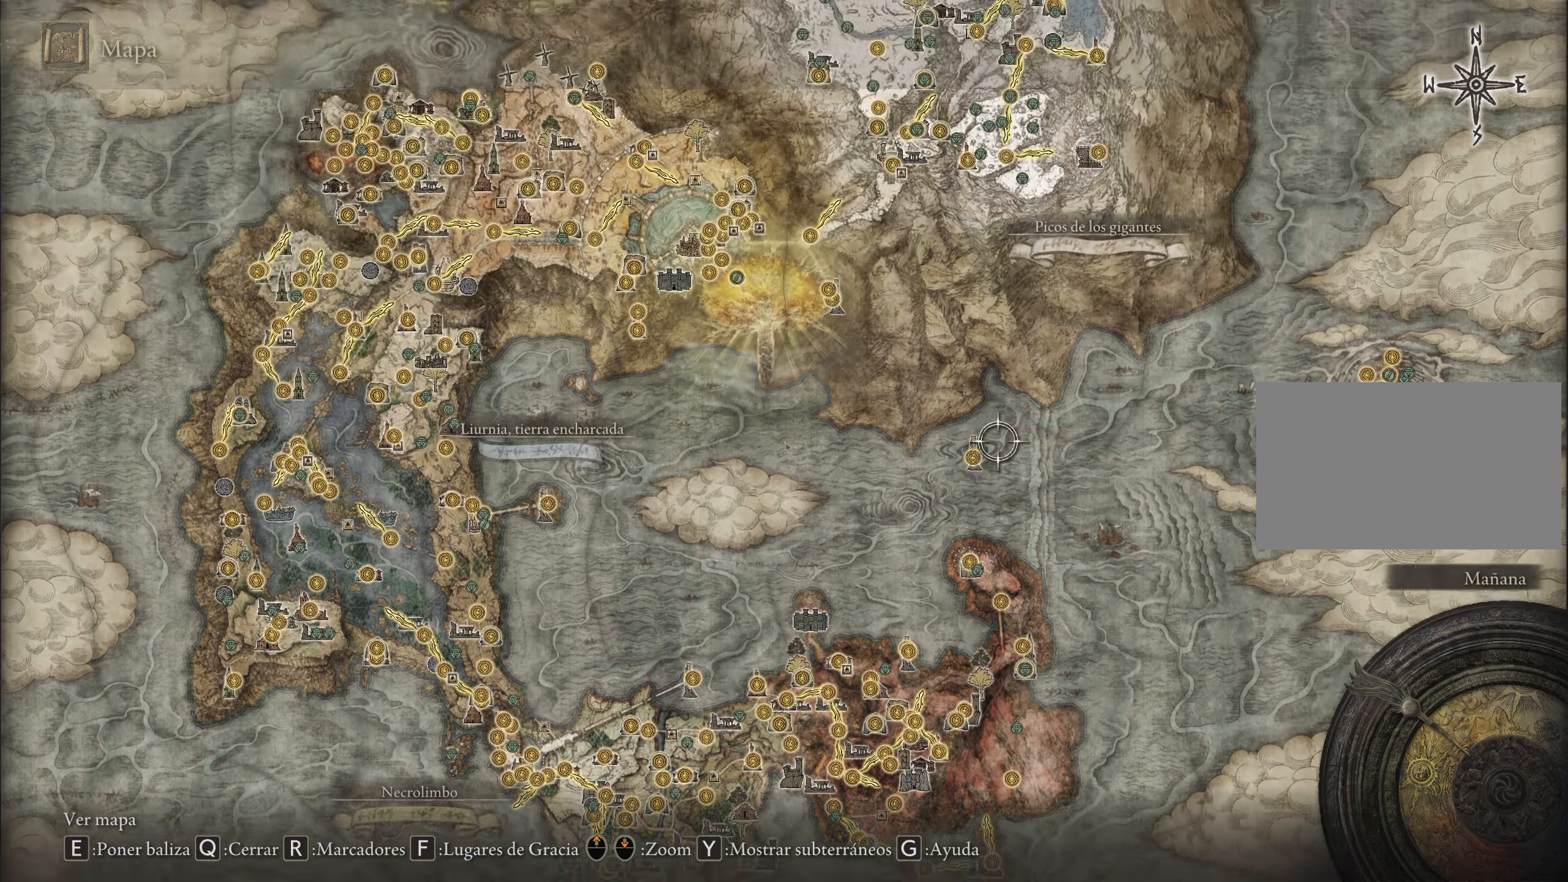
{"keys": ["d", "w"], "mouse": [], "events": [[500, "w", "down"]]}
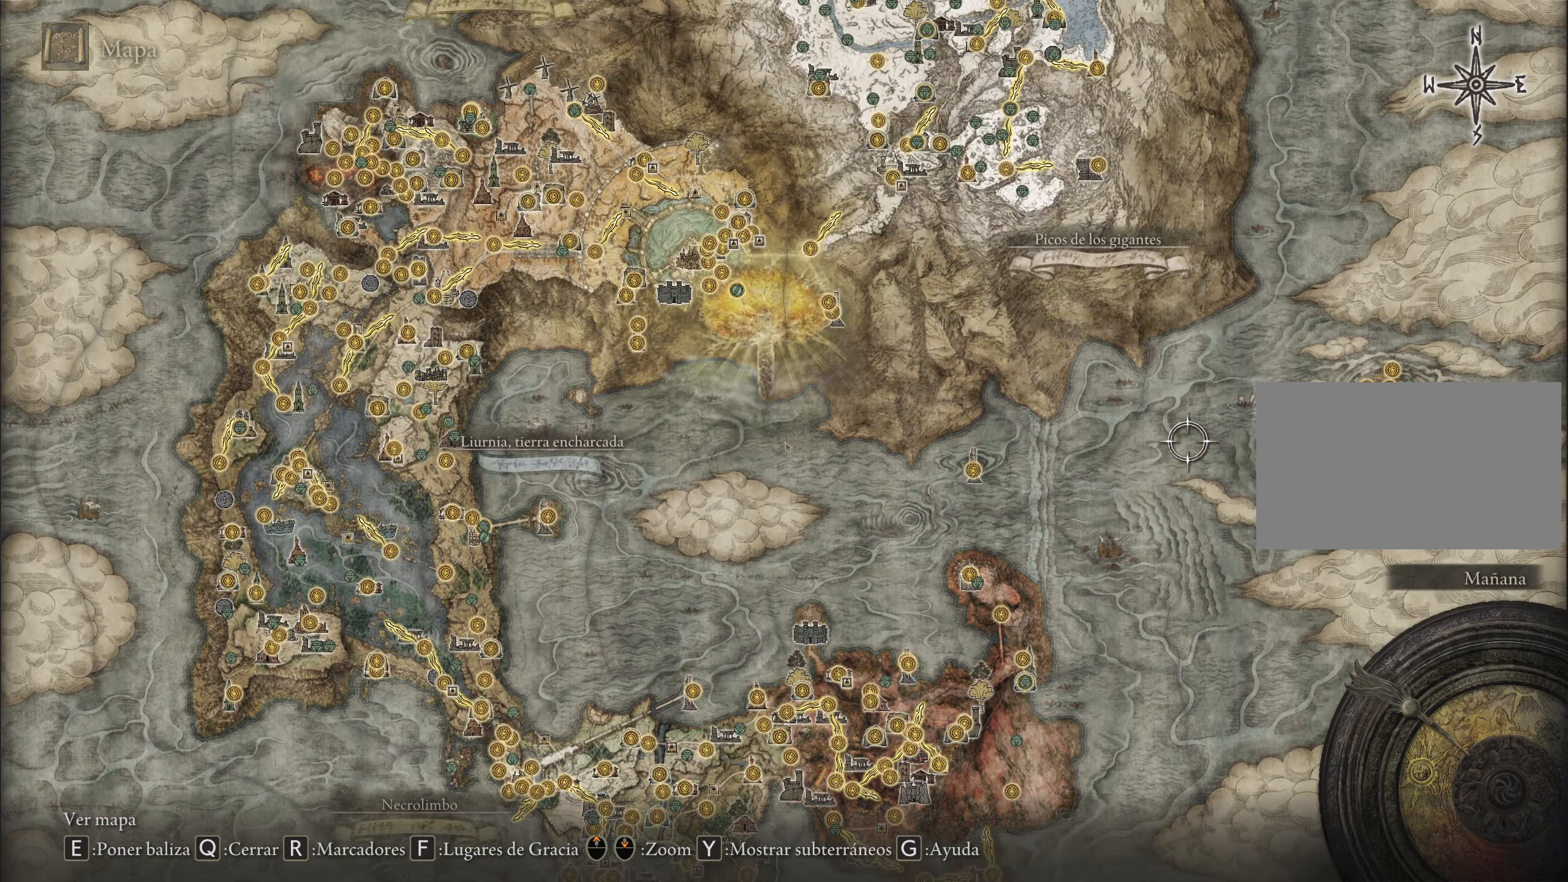
{"keys": ["d"], "mouse": [], "events": [[284, "w", "up"]]}
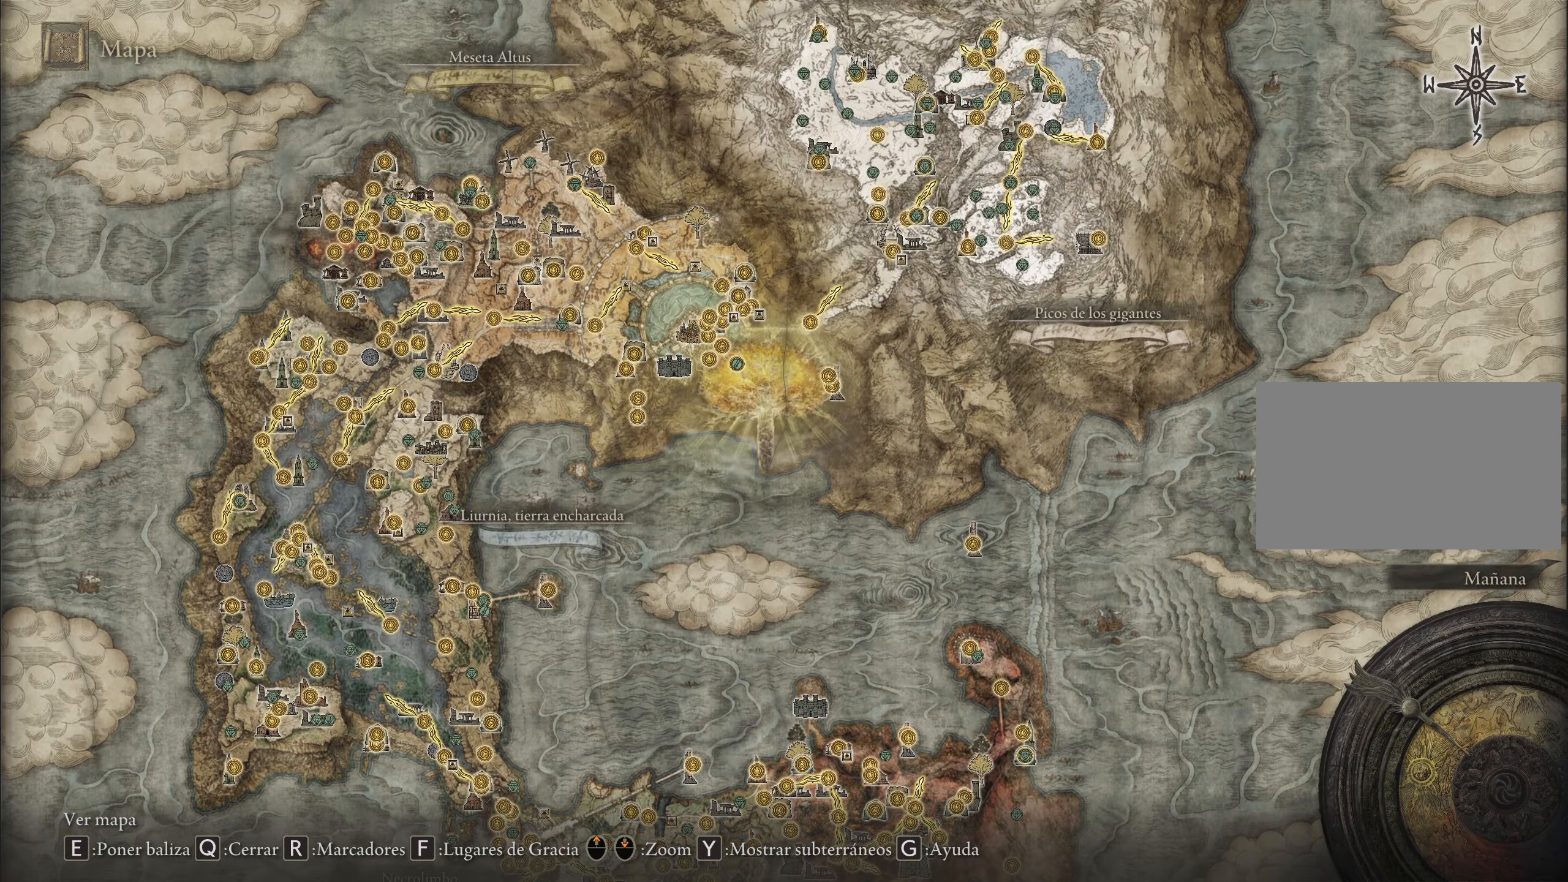
{"keys": [], "mouse": [], "events": [[167, "mouse_wheel", "down"], [217, "d", "up"], [300, "mouse_wheel", "up"]]}
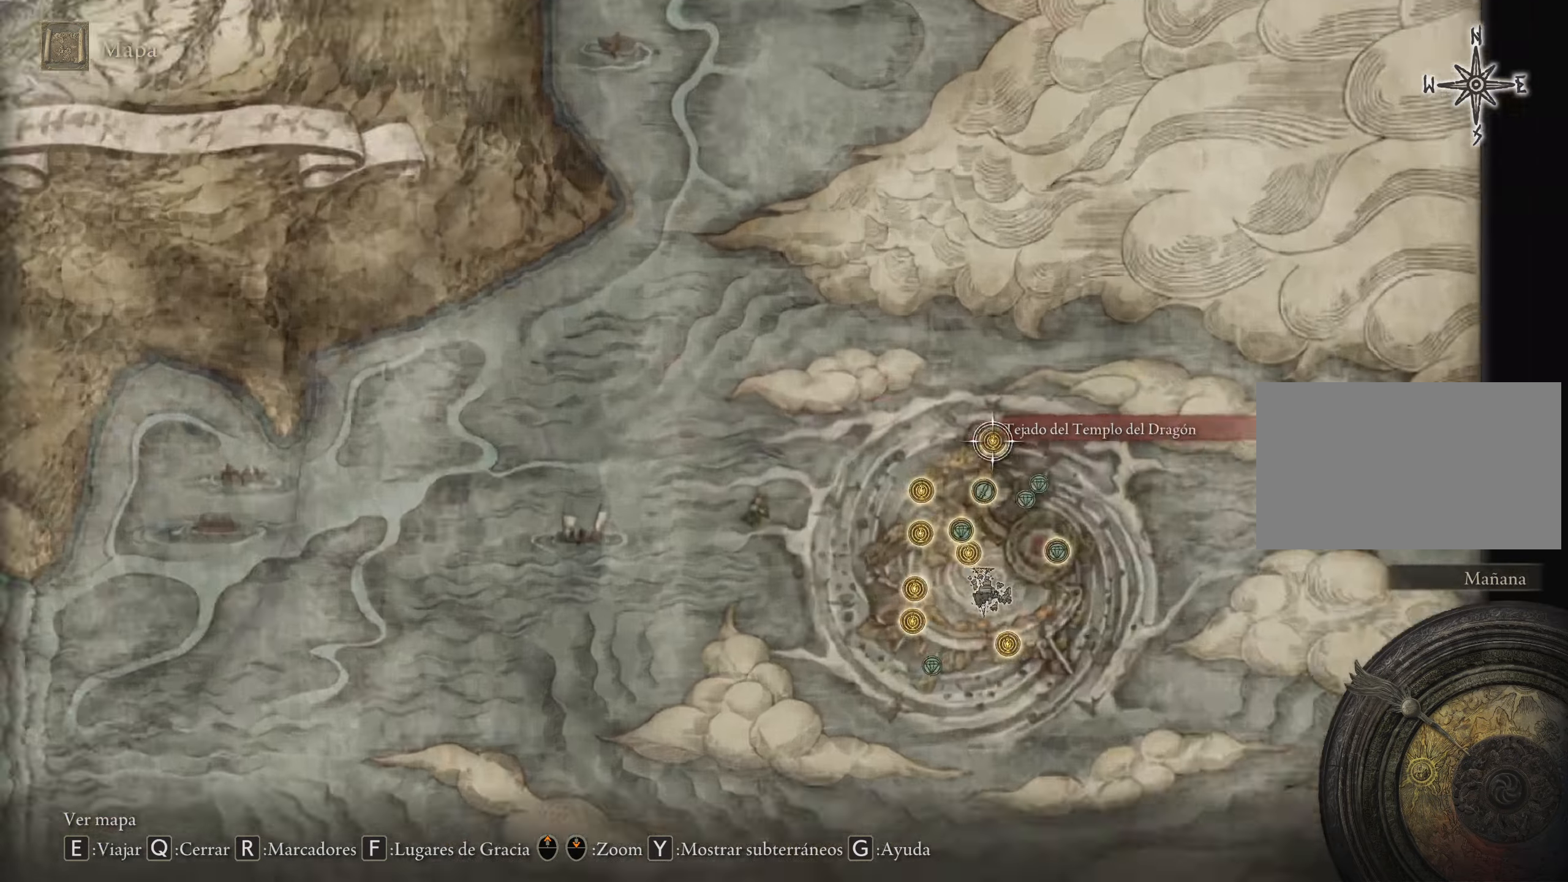
{"keys": ["s"], "mouse": [], "events": [[117, "a", "down"], [167, "s", "down"], [417, "a", "up"]]}
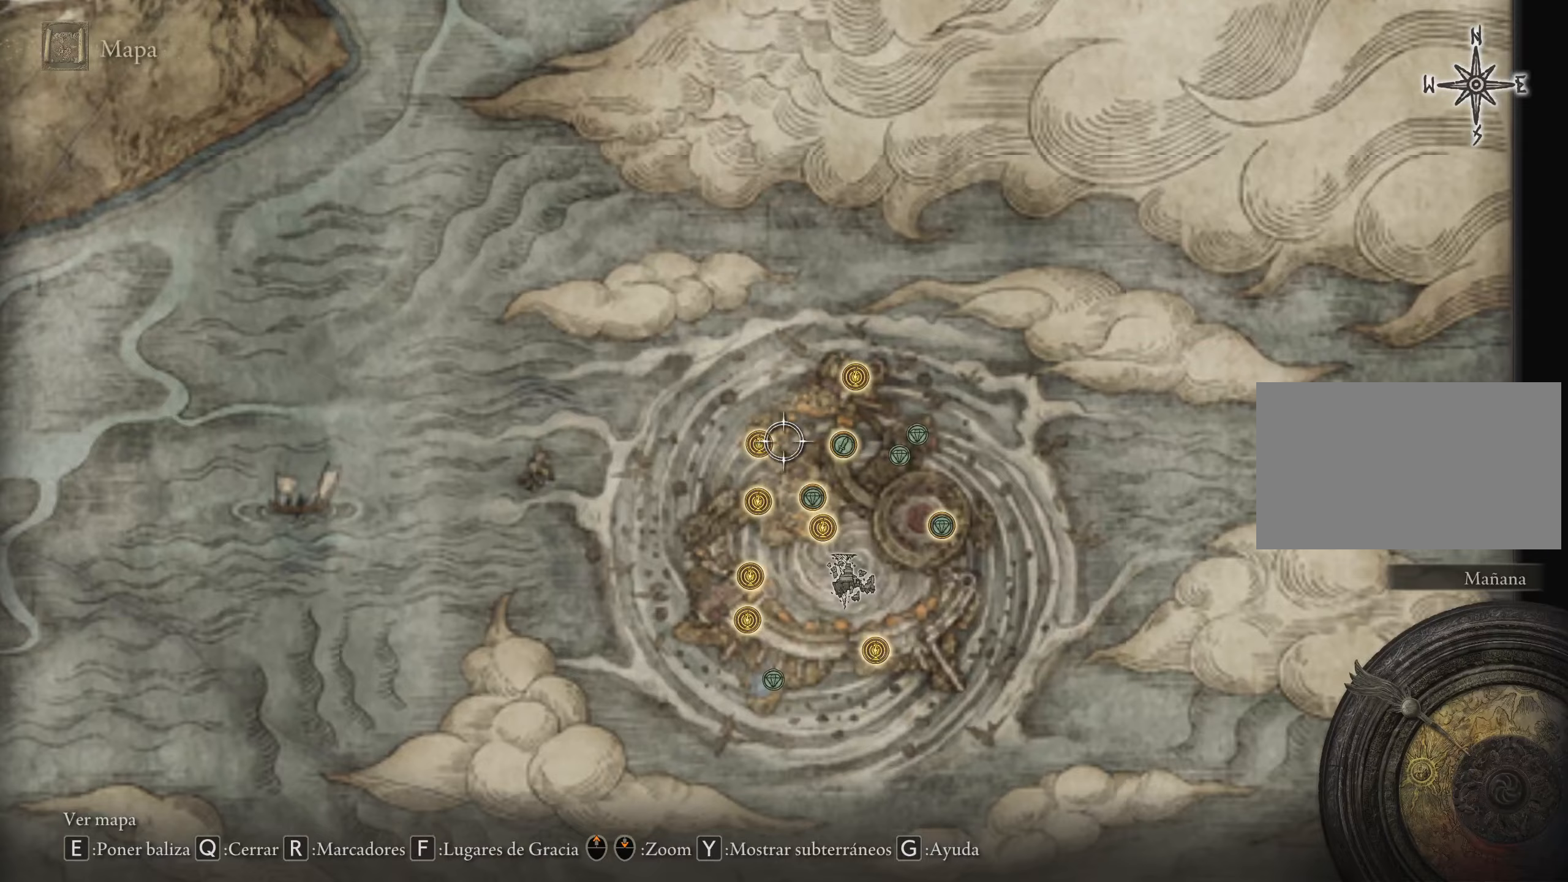
{"keys": [], "mouse": [], "events": [[16, "s", "up"], [100, "d", "down"], [183, "d", "up"]]}
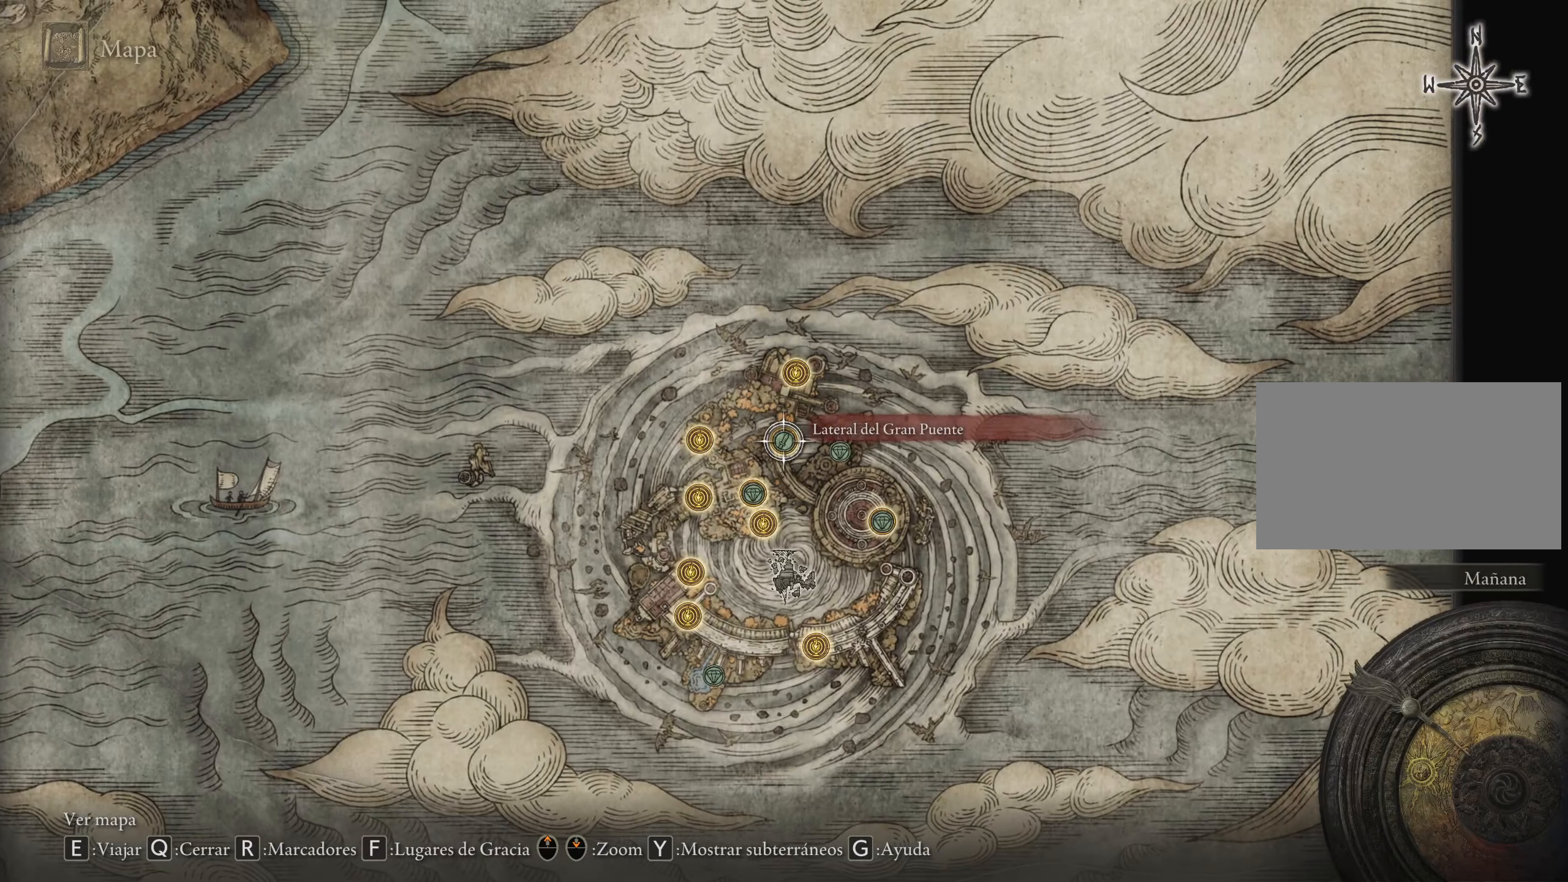
{"keys": [], "mouse": [], "events": [[150, "e", "down"], [200, "e", "up"]]}
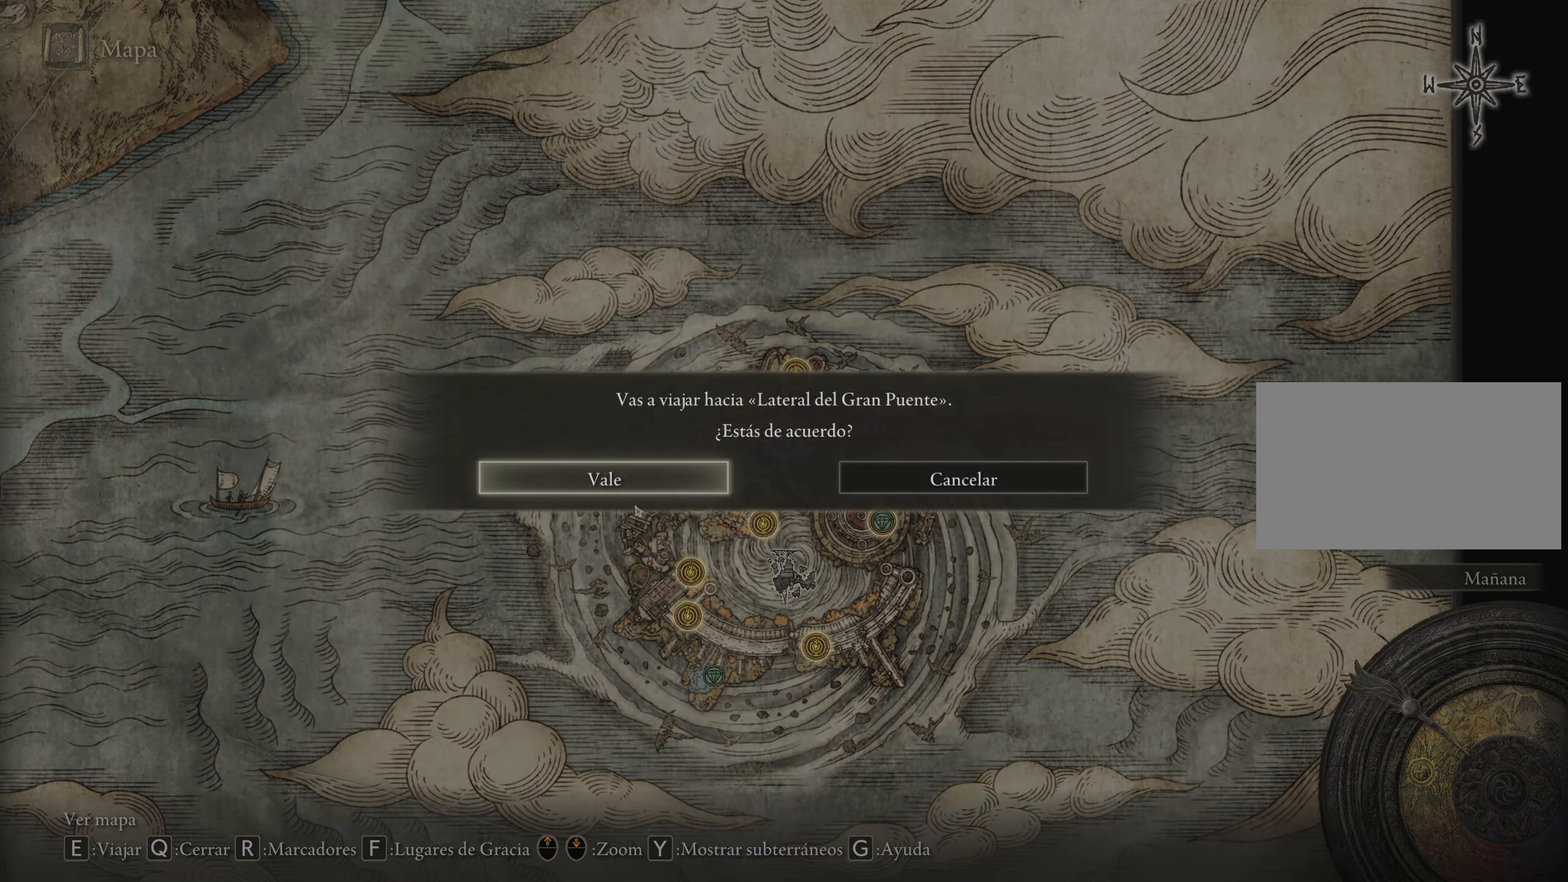
{"keys": [], "mouse": [], "events": [[316, "mouse_left", "down"], [366, "mouse_left", "up"]]}